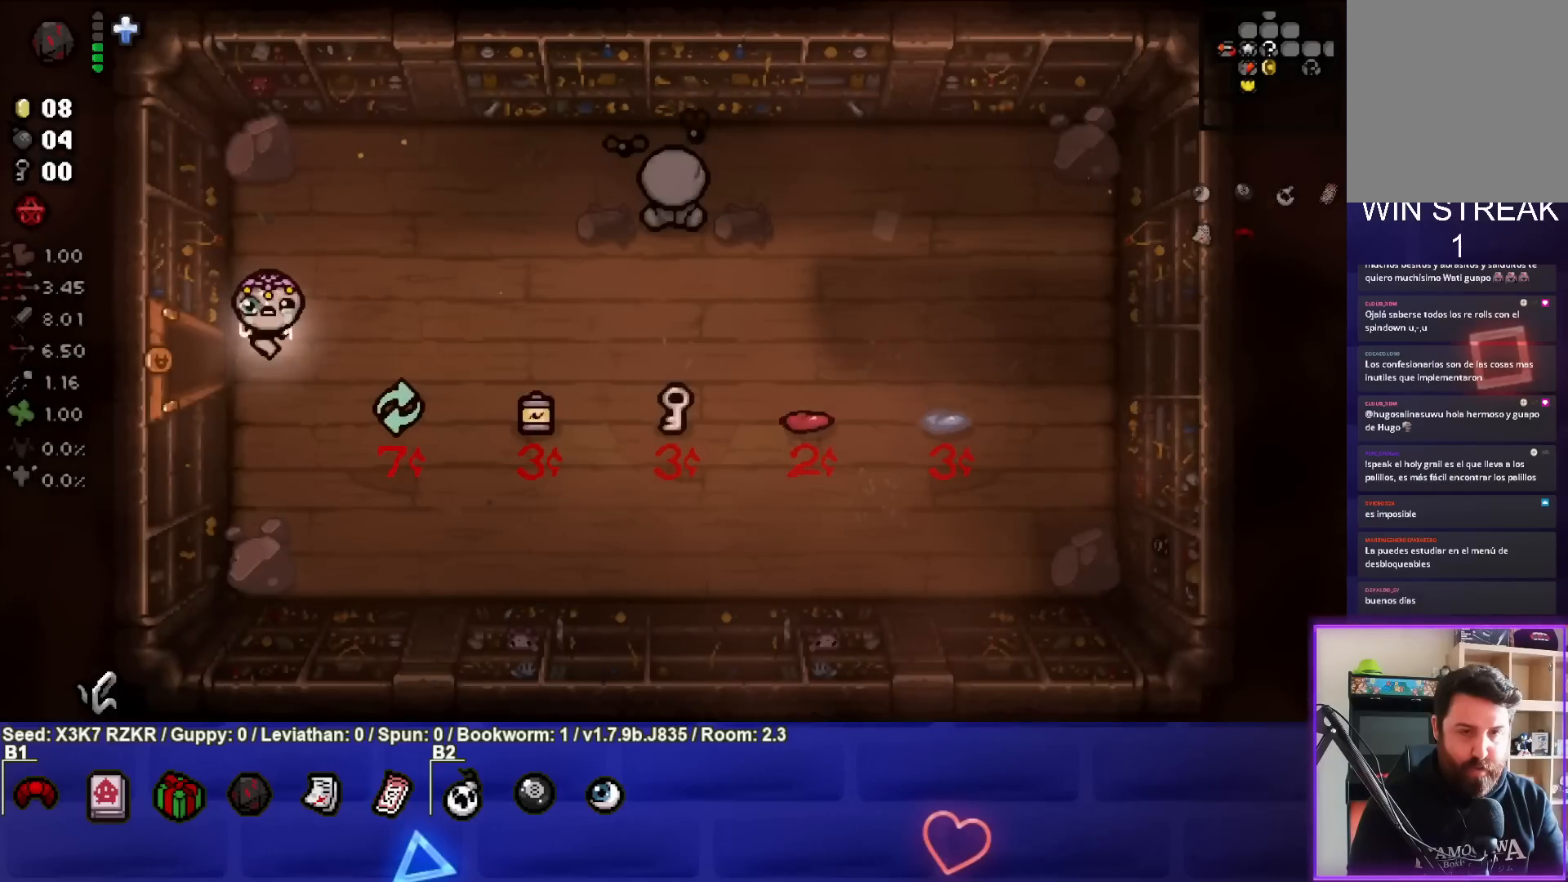
Gameplay with a controller (PlayStation layout); each line is a JSON object with the inputs held at the frame after it. "events" lists button and stick changes between this image and that frame as [ms after this image, input, new state], when the widget could be followed in between. Not read: other_buttons.
{"buttons": ["SELECT"], "left_stick": "center", "right_stick": "center", "events": [[250, "SELECT", "down"]]}
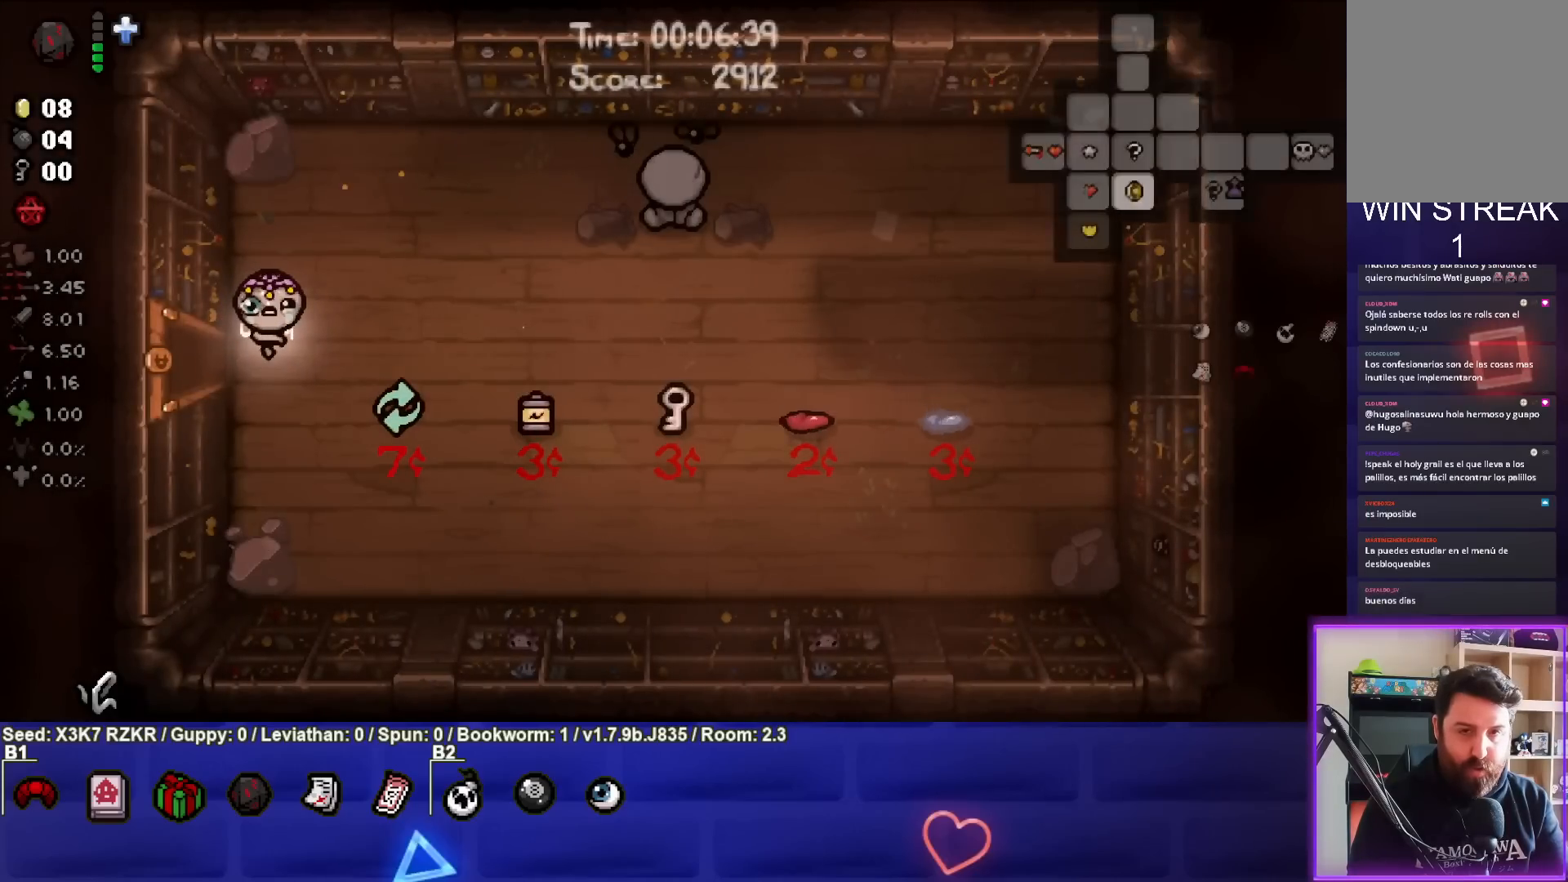
{"buttons": ["SELECT"], "left_stick": "center", "right_stick": "center", "events": []}
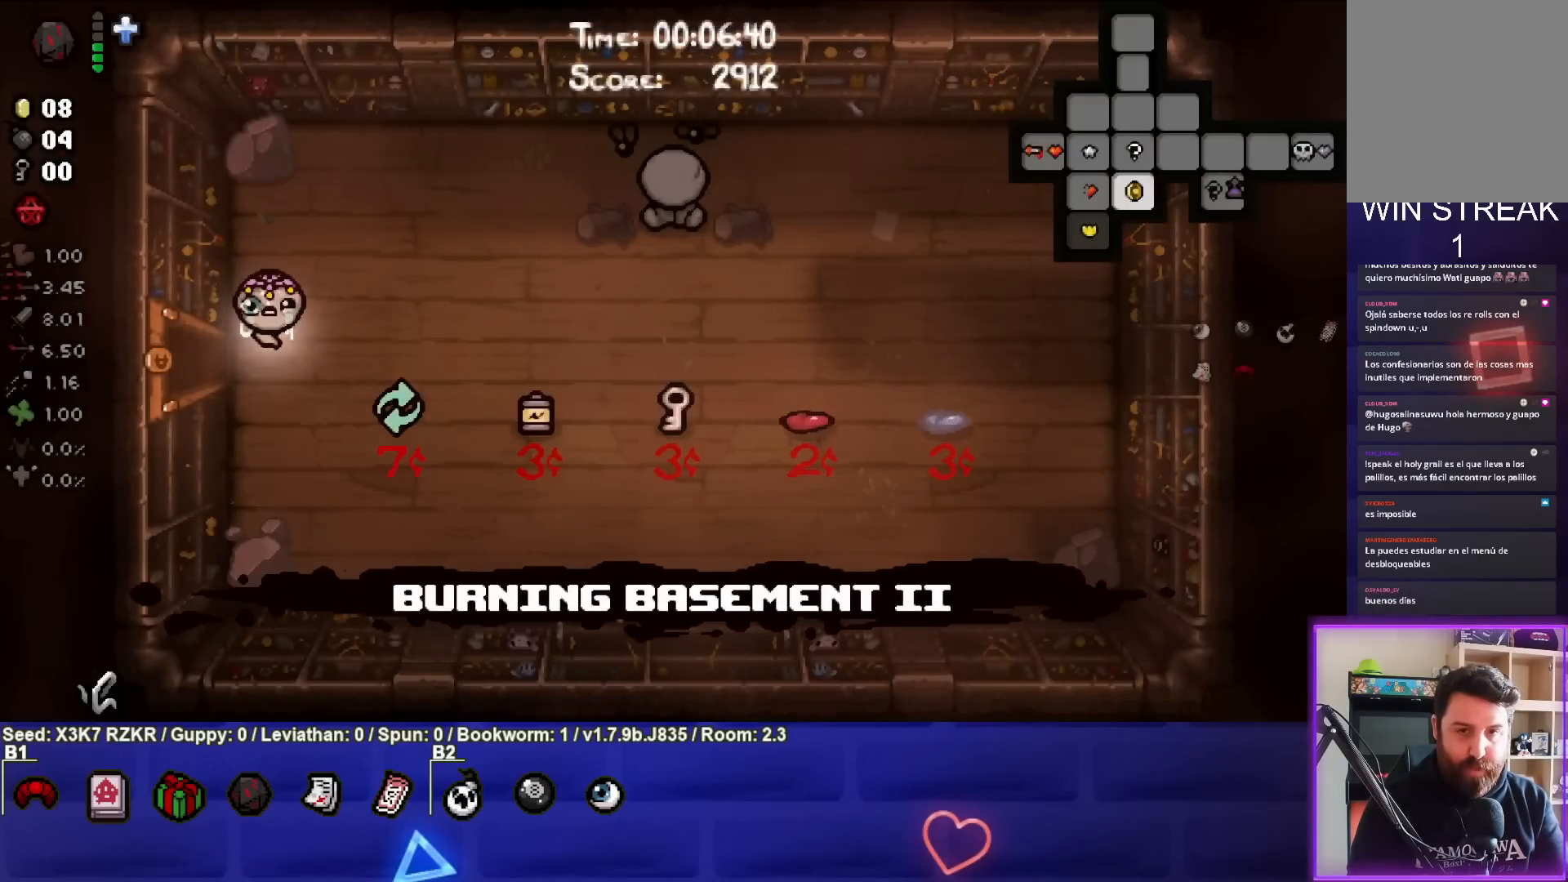
{"buttons": ["SELECT"], "left_stick": "center", "right_stick": "center", "events": []}
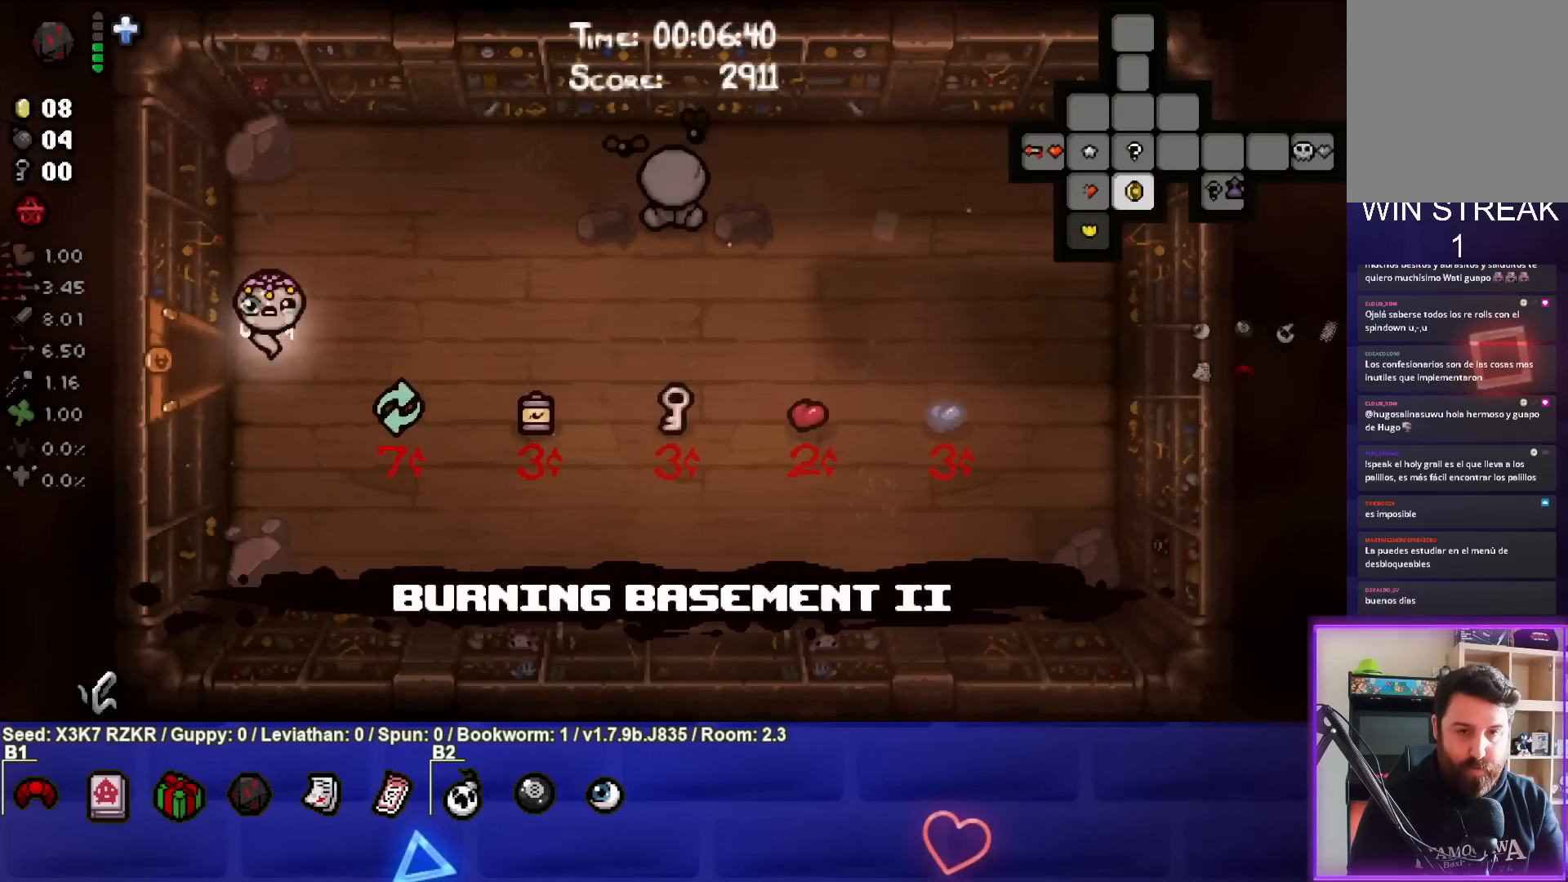
{"buttons": ["SELECT"], "left_stick": "center", "right_stick": "center", "events": []}
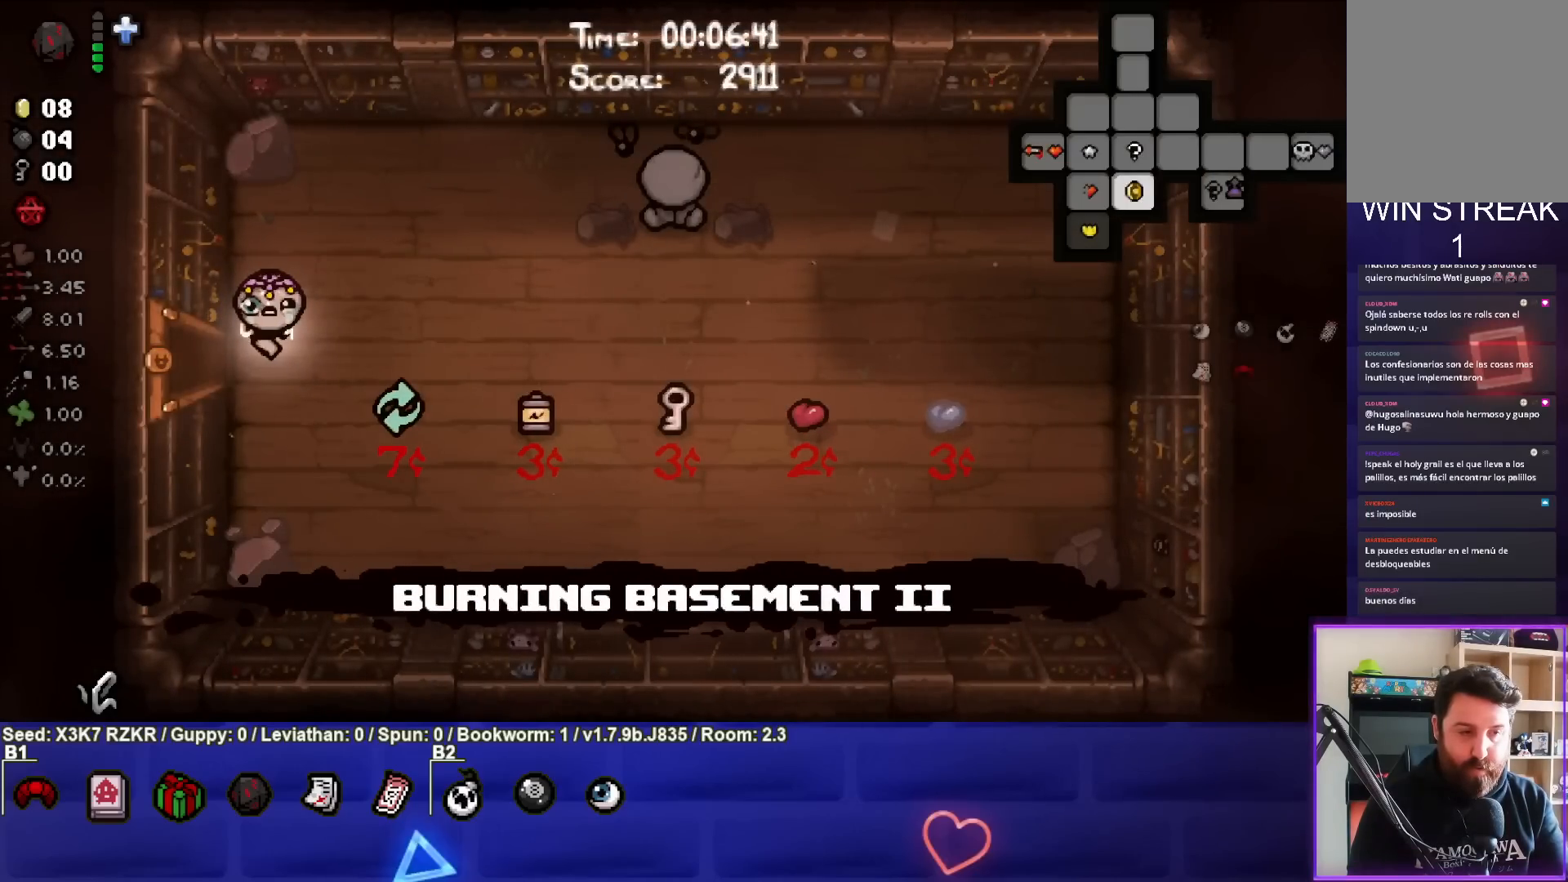
{"buttons": [], "left_stick": "center", "right_stick": "center", "events": [[133, "SELECT", "up"]]}
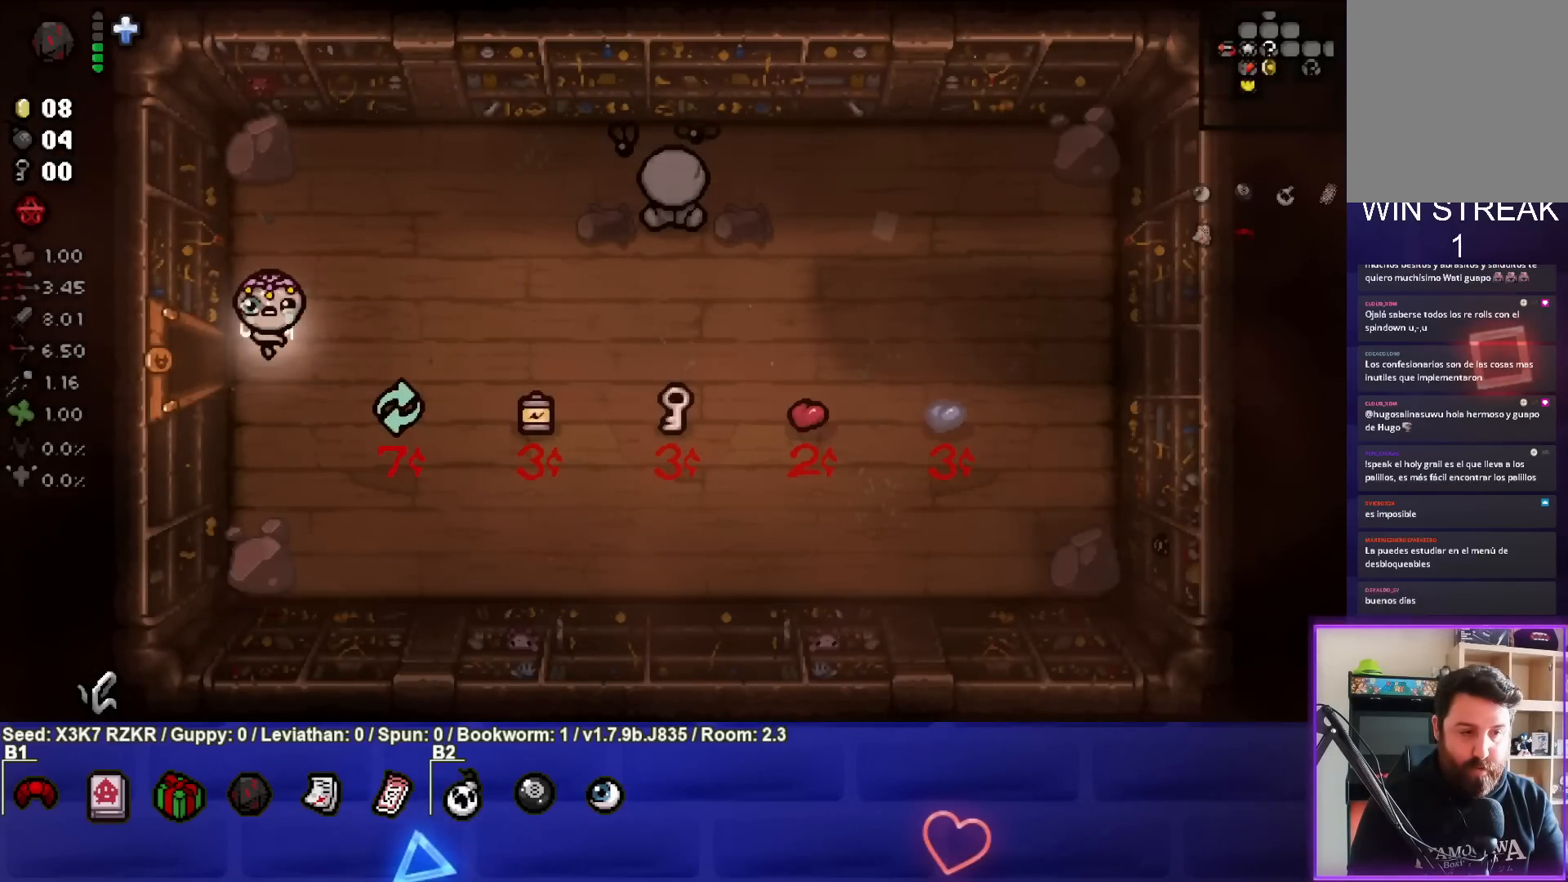
{"buttons": [], "left_stick": "center", "right_stick": "center", "events": []}
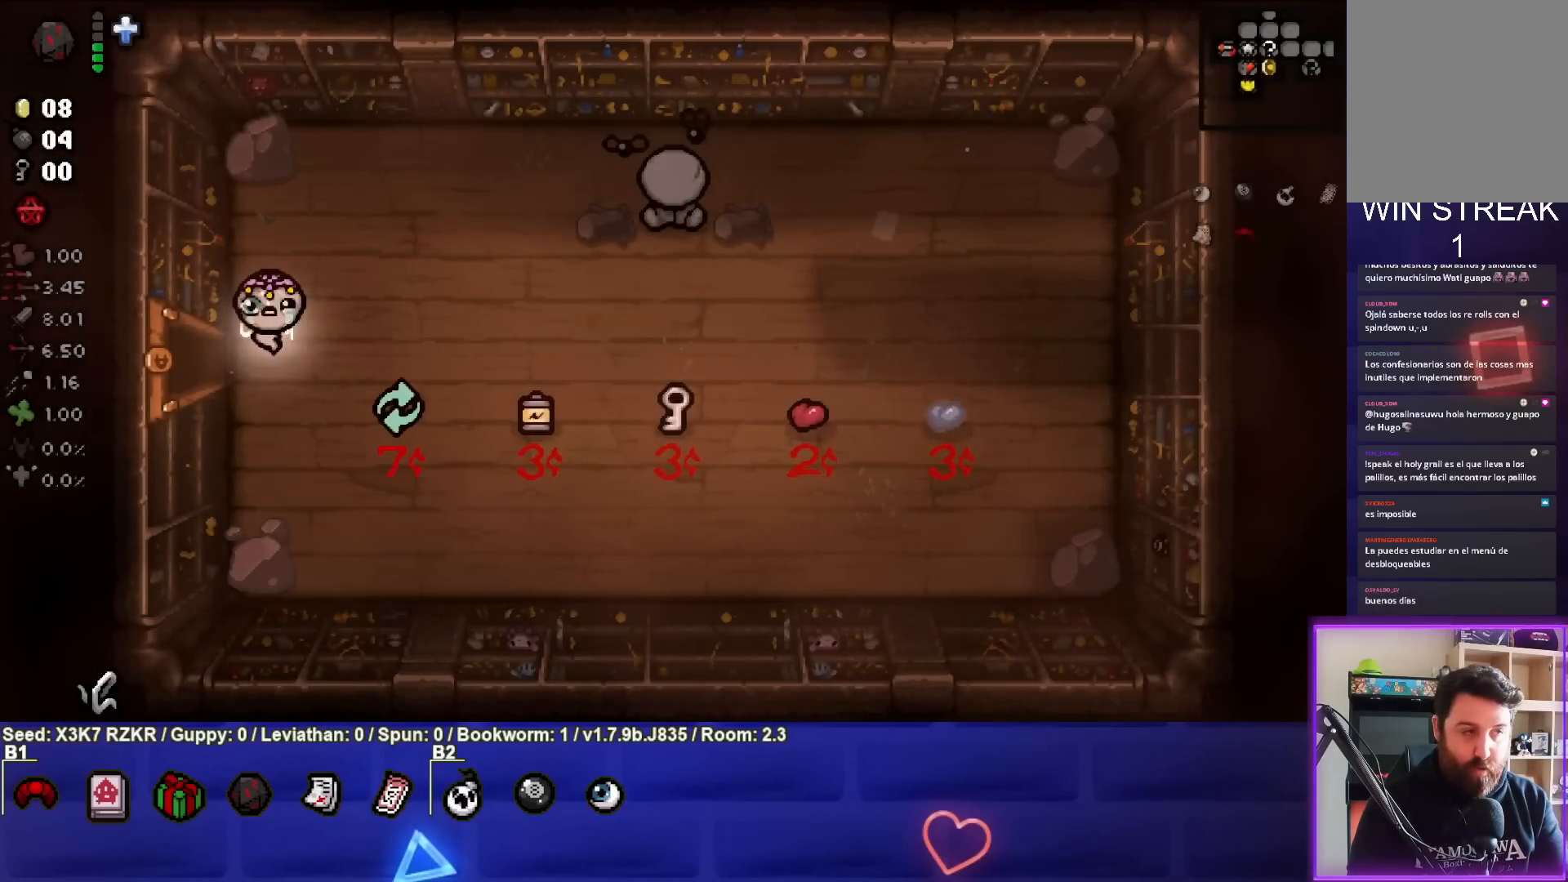
{"buttons": [], "left_stick": "center", "right_stick": "center", "events": []}
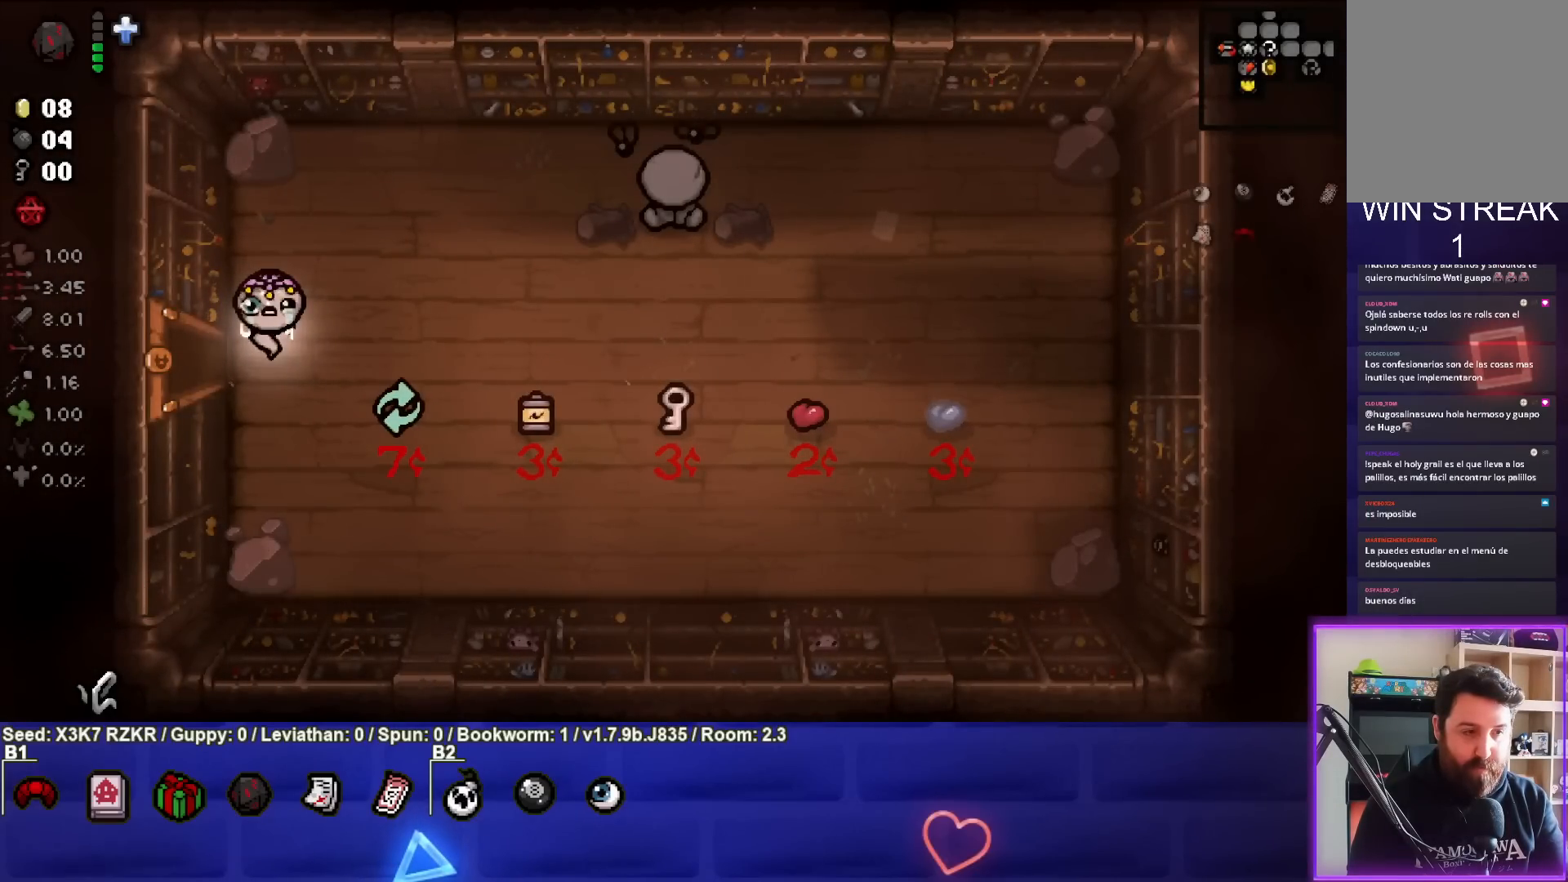
{"buttons": ["CIRCLE"], "left_stick": "center", "right_stick": "center", "events": [[50, "left_stick", "down"], [250, "CIRCLE", "down"], [250, "left_stick", "center"], [400, "CIRCLE", "up"], [467, "CIRCLE", "down"]]}
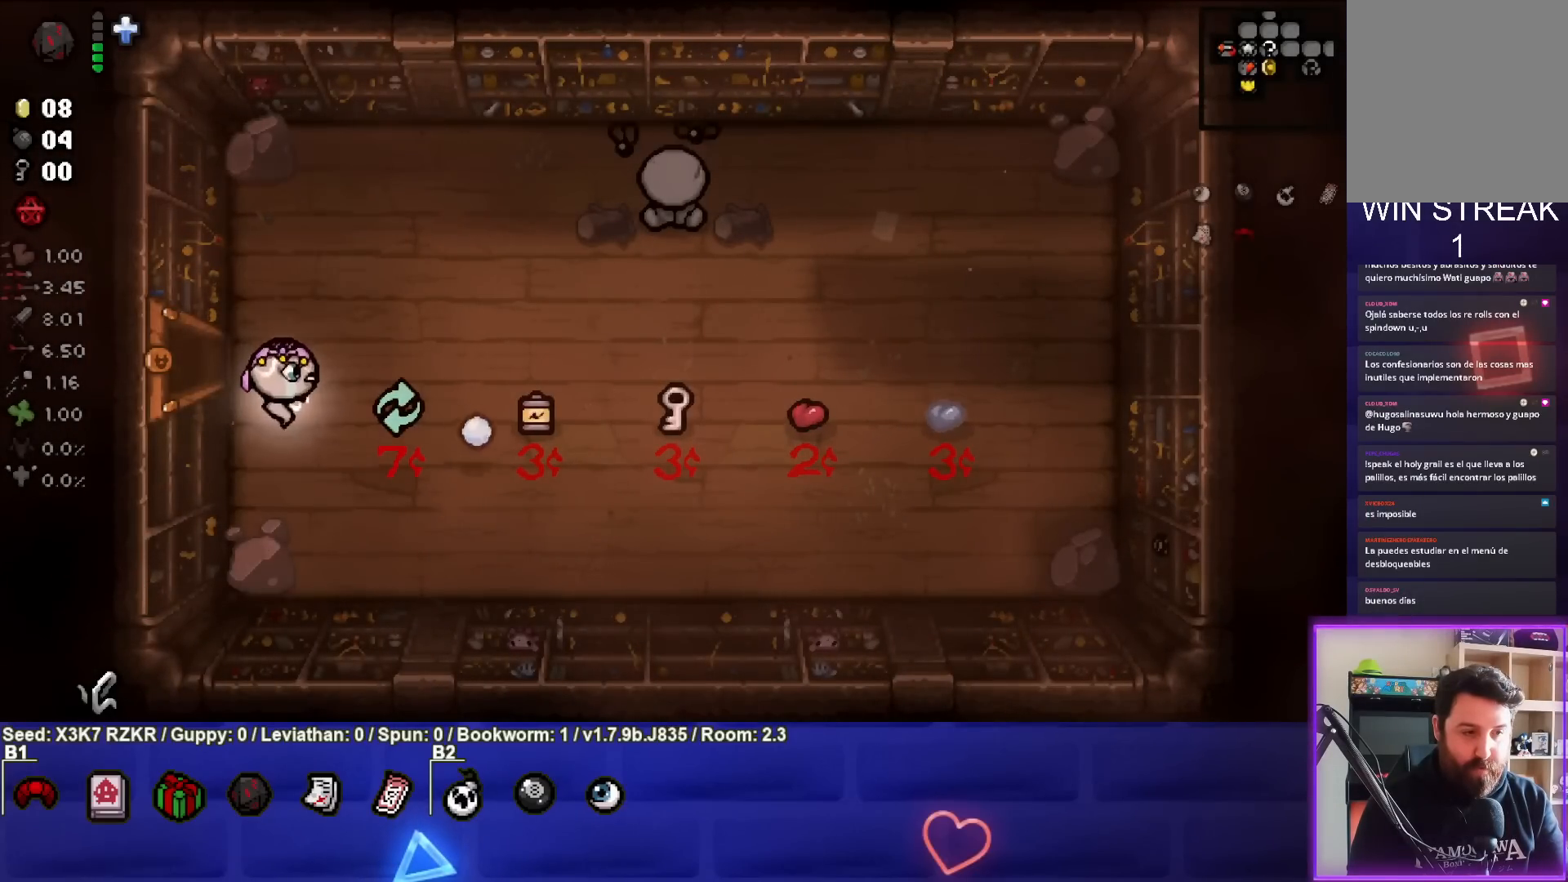
{"buttons": [], "left_stick": "up-right", "right_stick": "center", "events": [[83, "CIRCLE", "up"], [150, "CIRCLE", "down"], [250, "CIRCLE", "up"], [383, "left_stick", "up-right"]]}
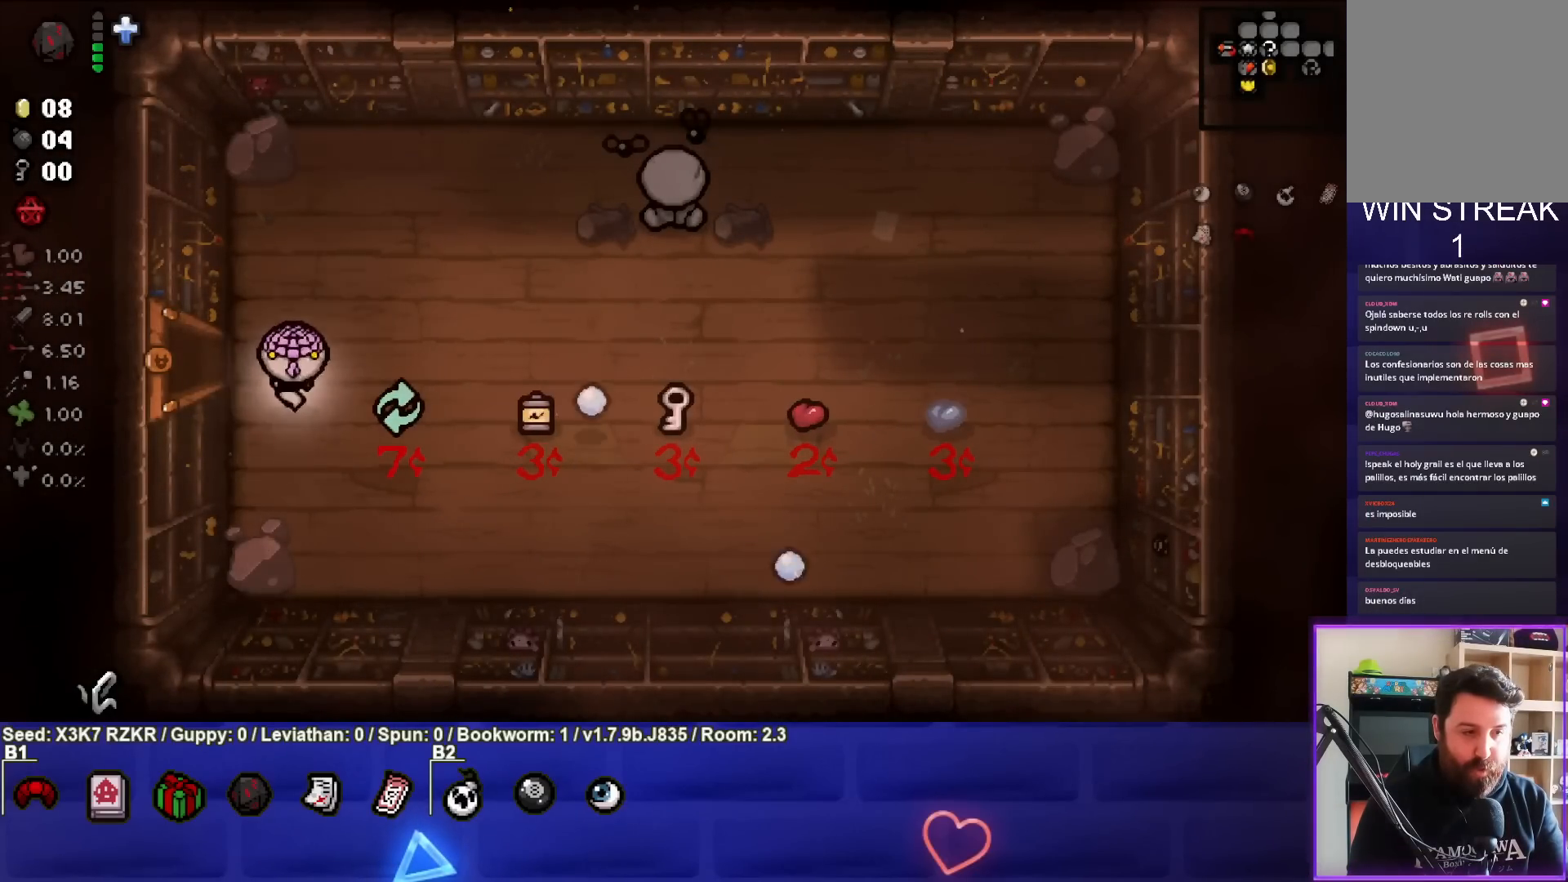
{"buttons": [], "left_stick": "center", "right_stick": "center", "events": [[267, "left_stick", "right"], [433, "left_stick", "center"]]}
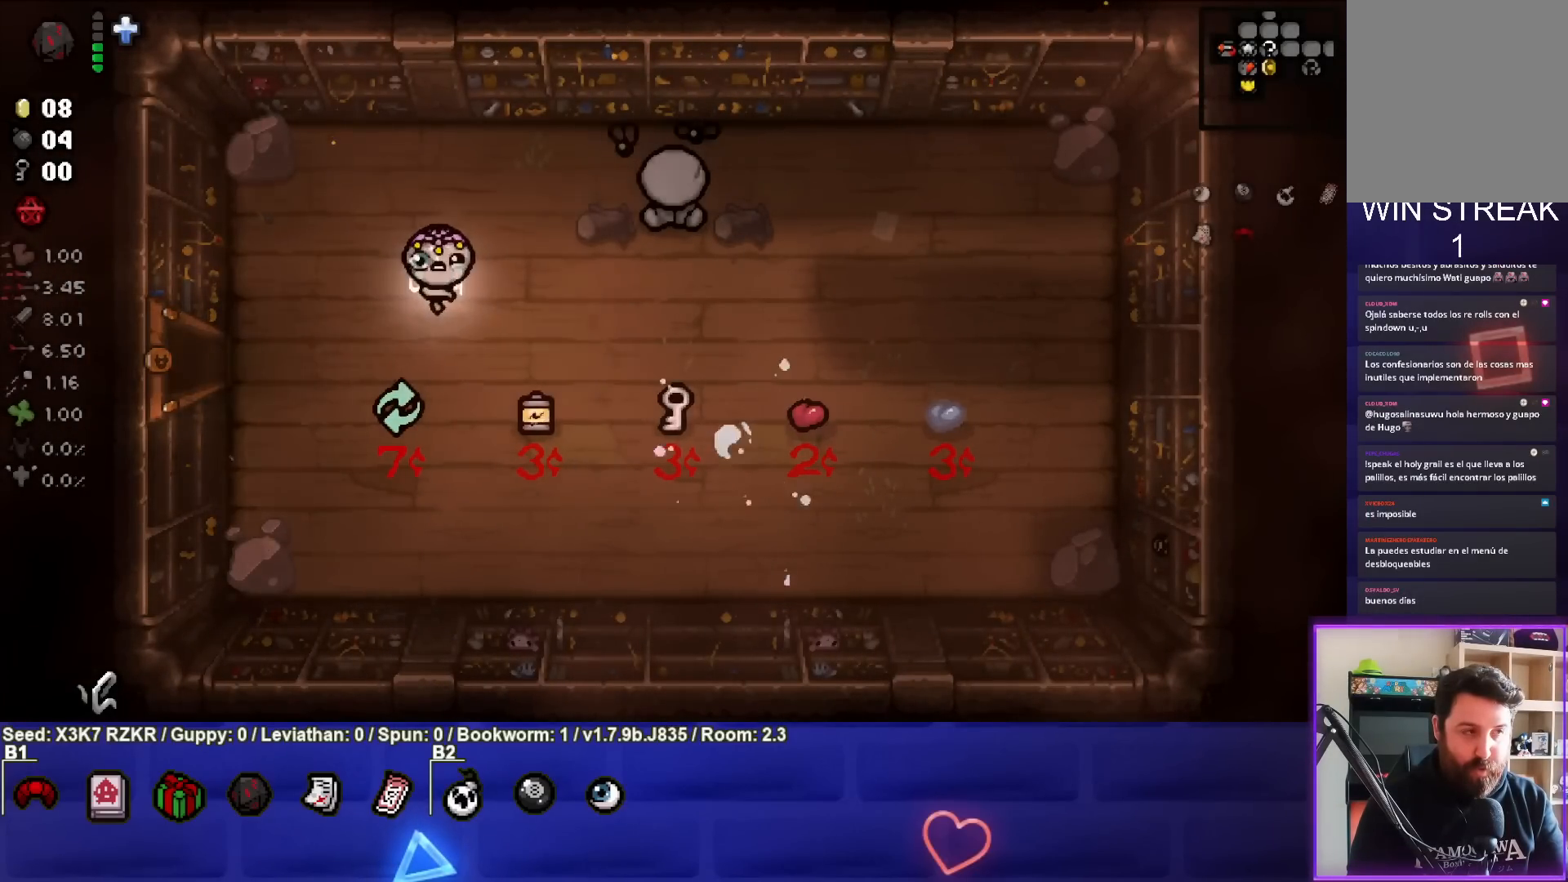
{"buttons": [], "left_stick": "right", "right_stick": "center", "events": [[217, "left_stick", "right"]]}
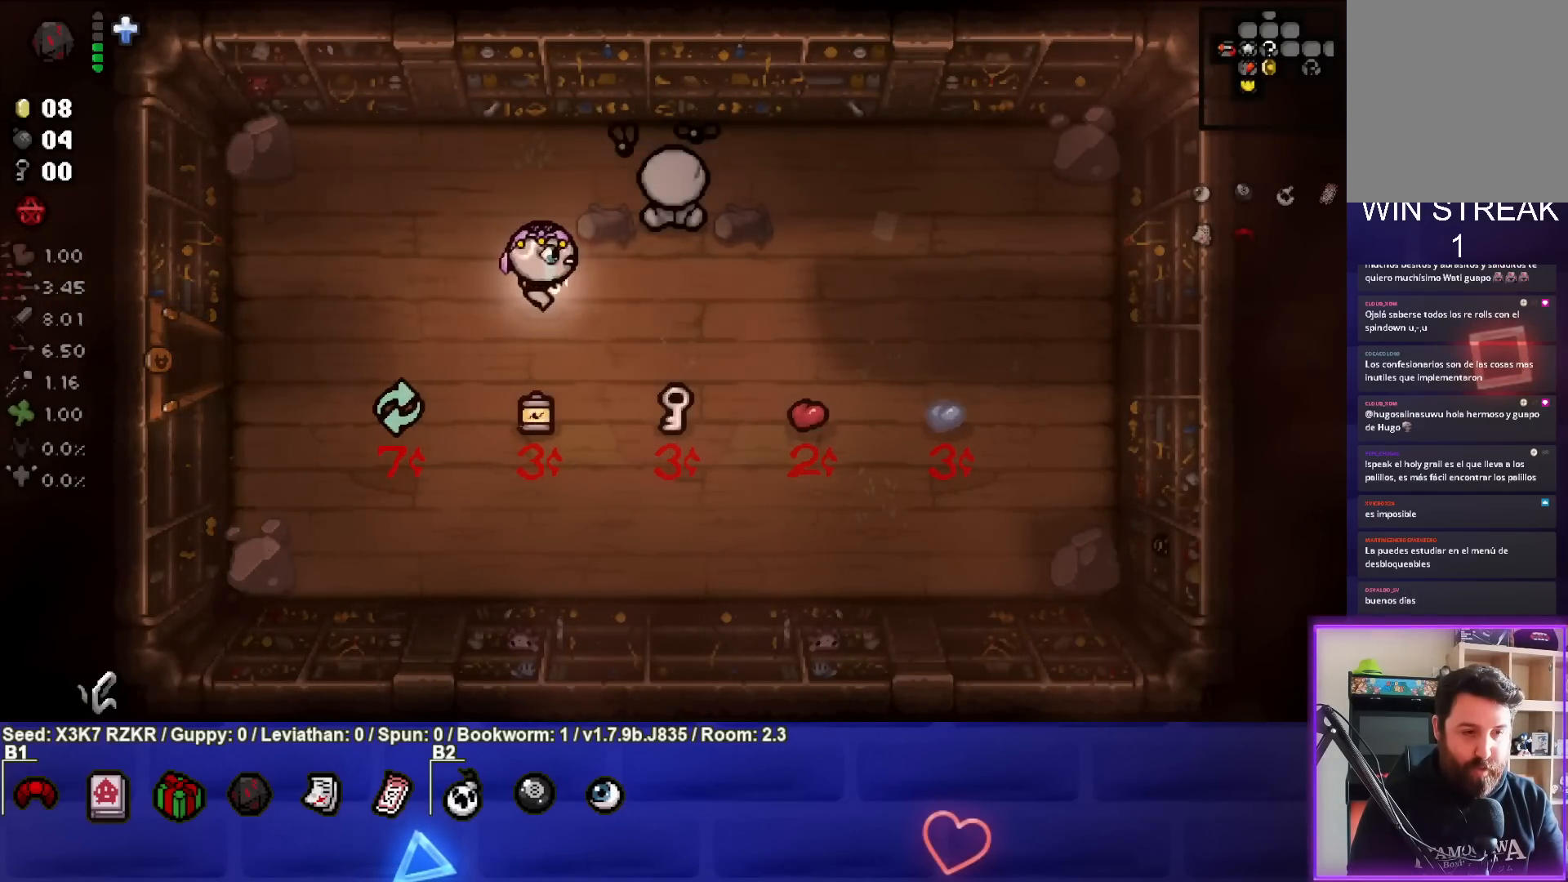
{"buttons": ["CROSS"], "left_stick": "left", "right_stick": "center", "events": [[200, "CROSS", "down"], [233, "left_stick", "center"], [350, "CROSS", "up"], [350, "left_stick", "left"], [417, "CROSS", "down"]]}
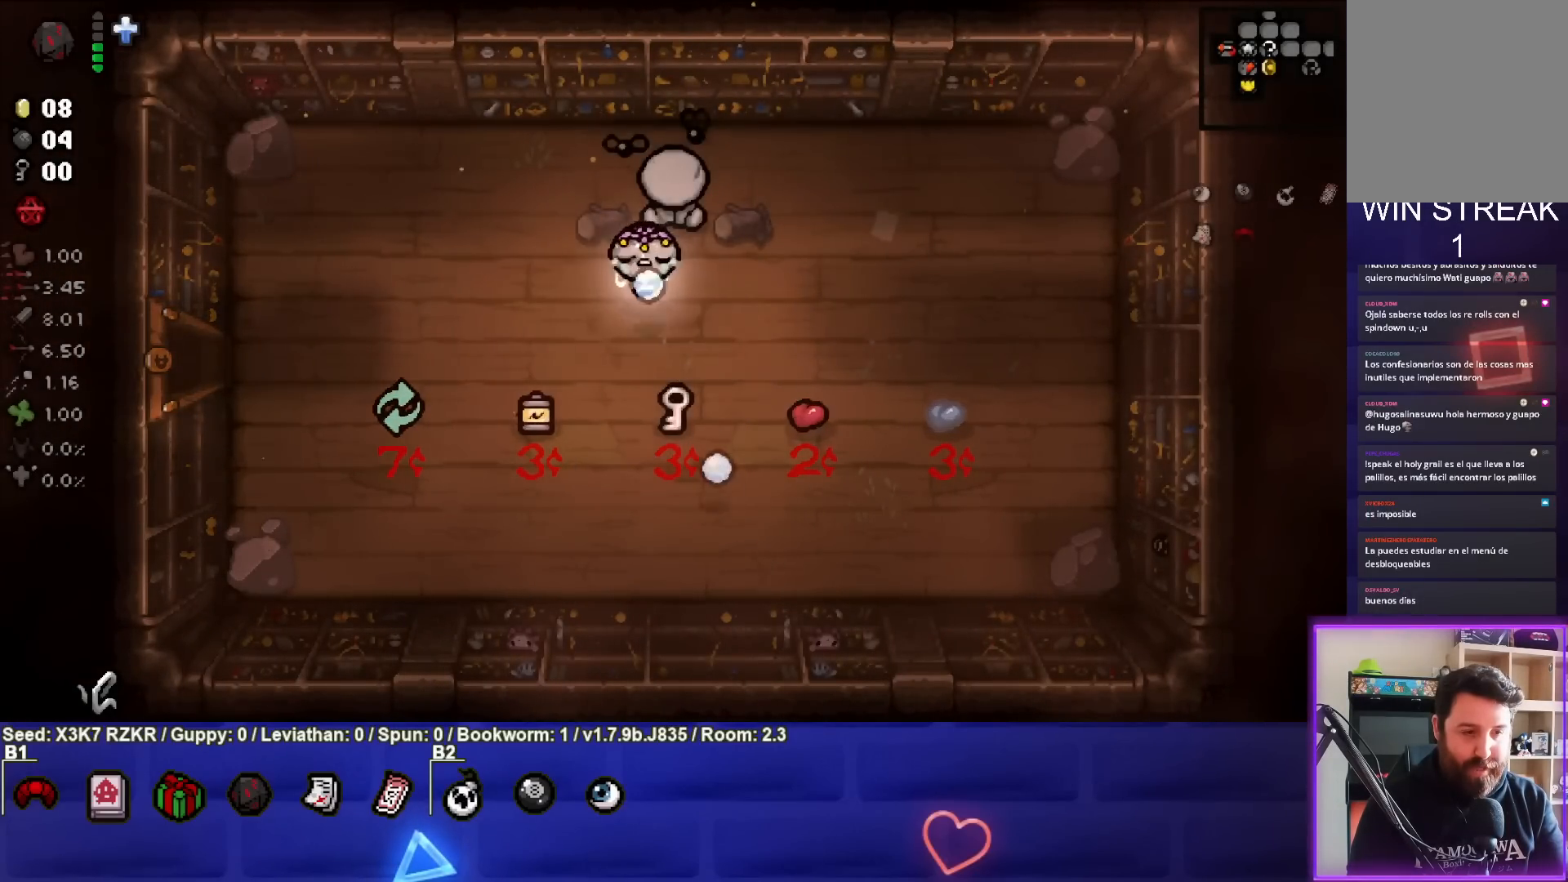
{"buttons": [], "left_stick": "left", "right_stick": "center", "events": [[33, "CROSS", "up"], [33, "left_stick", "center"], [233, "left_stick", "left"]]}
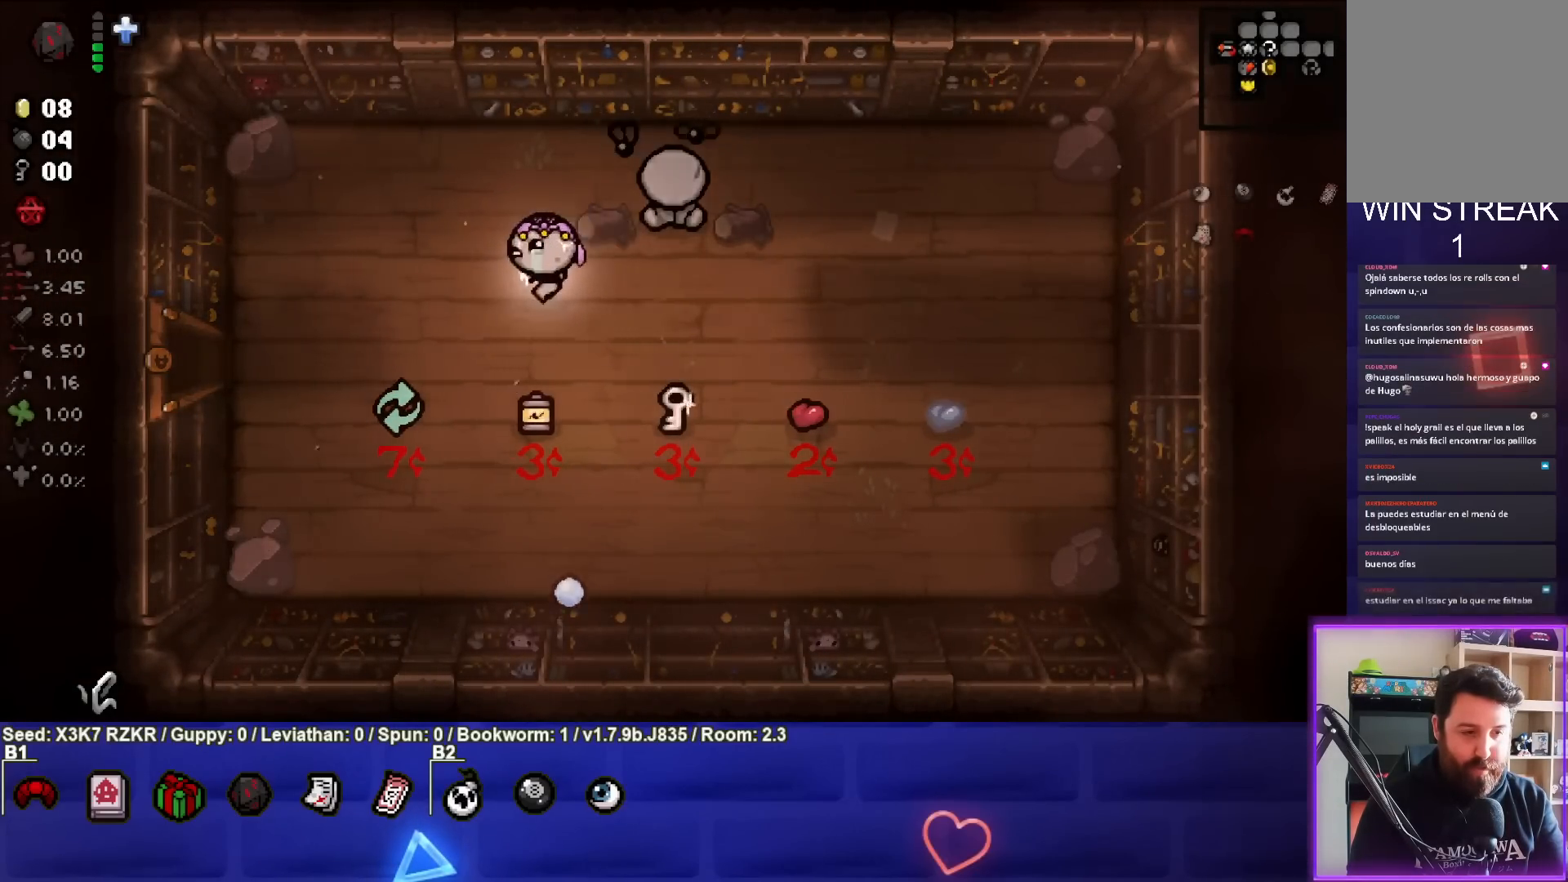
{"buttons": [], "left_stick": "down-left", "right_stick": "center", "events": [[117, "left_stick", "down-left"]]}
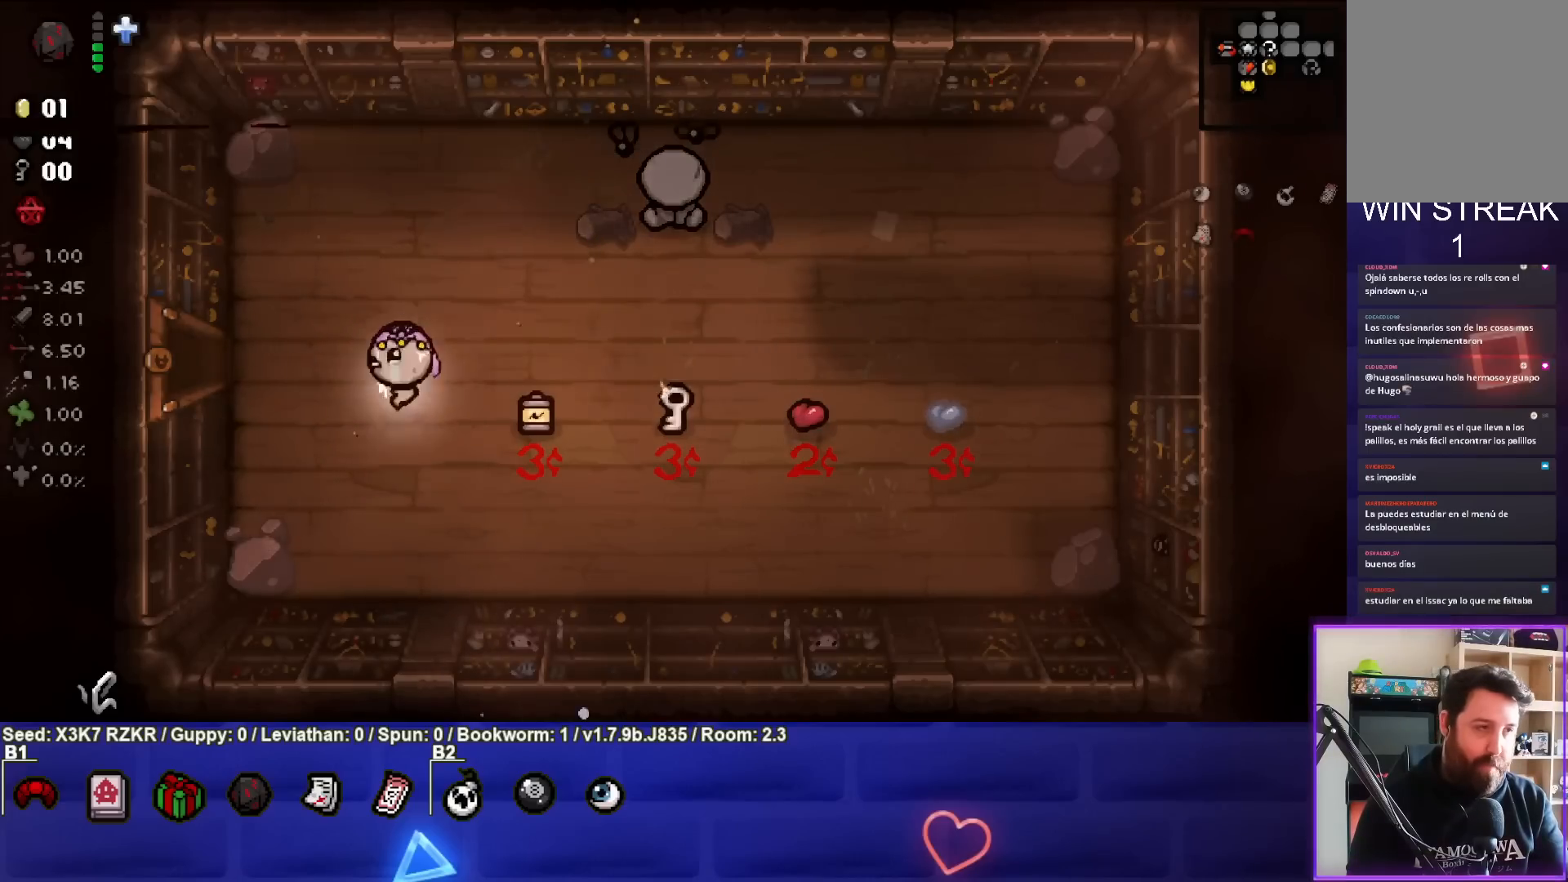
{"buttons": [], "left_stick": "up-right", "right_stick": "center", "events": [[117, "left_stick", "up-left"], [183, "left_stick", "up"], [367, "left_stick", "up-right"]]}
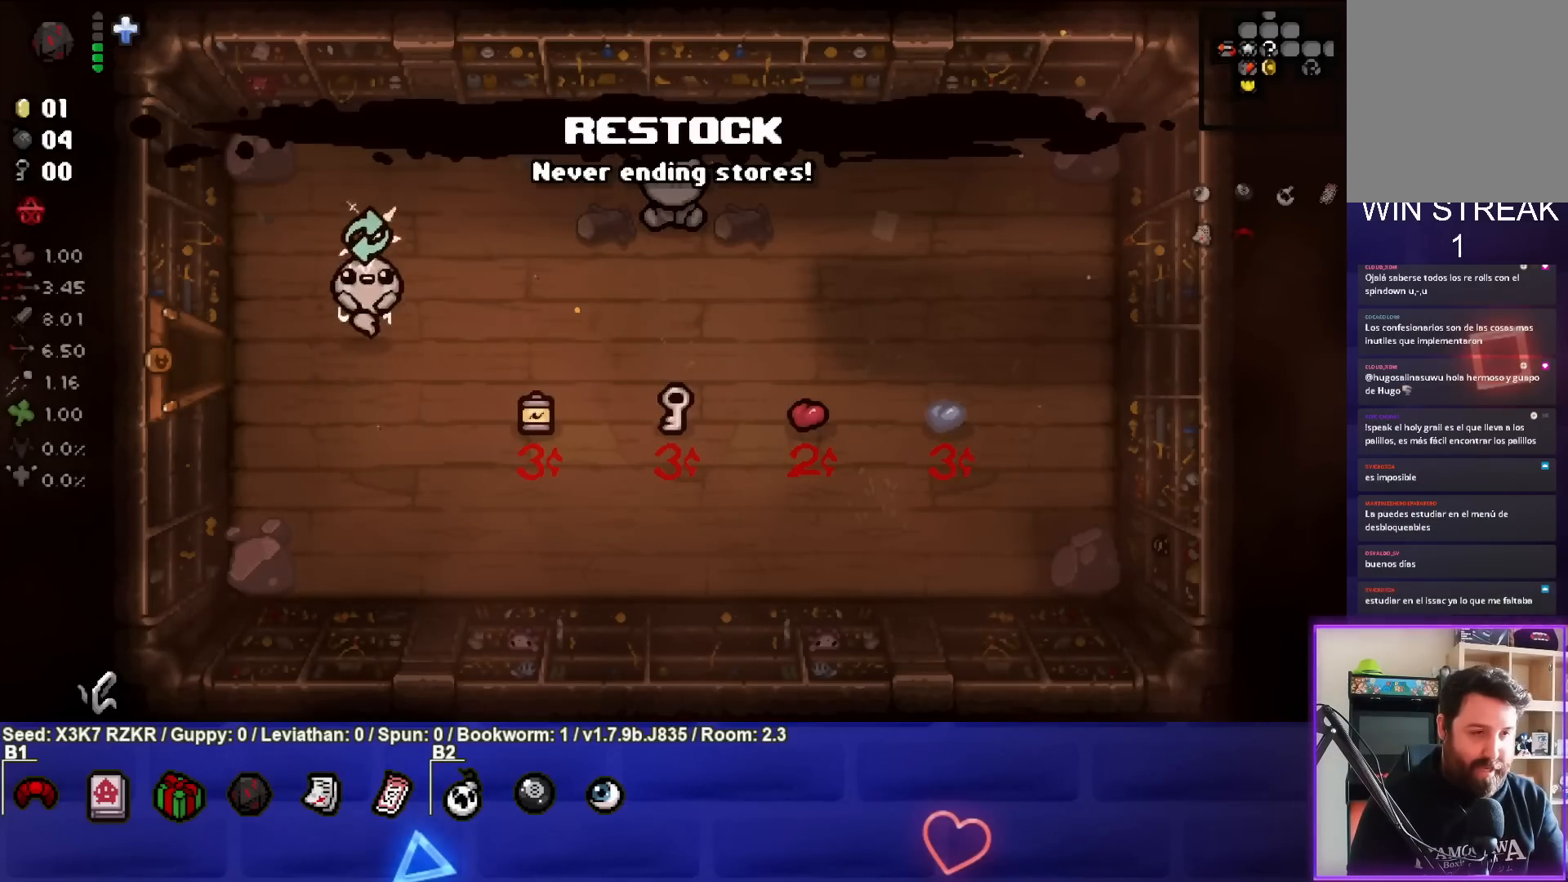
{"buttons": [], "left_stick": "center", "right_stick": "center", "events": [[50, "left_stick", "center"]]}
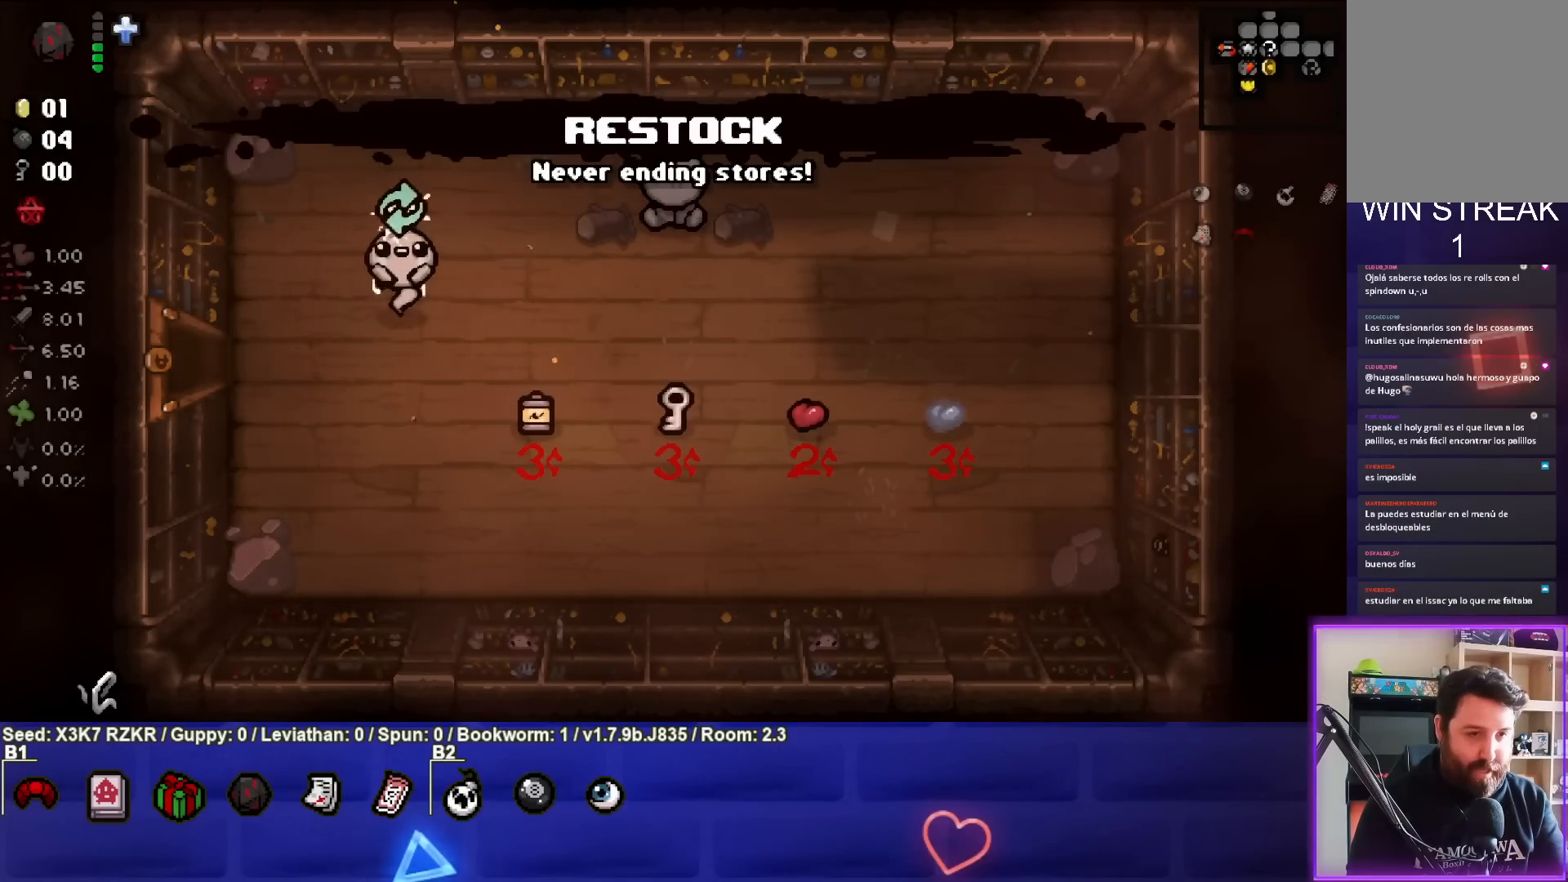
{"buttons": [], "left_stick": "center", "right_stick": "center", "events": [[283, "left_stick", "down-left"], [483, "left_stick", "center"]]}
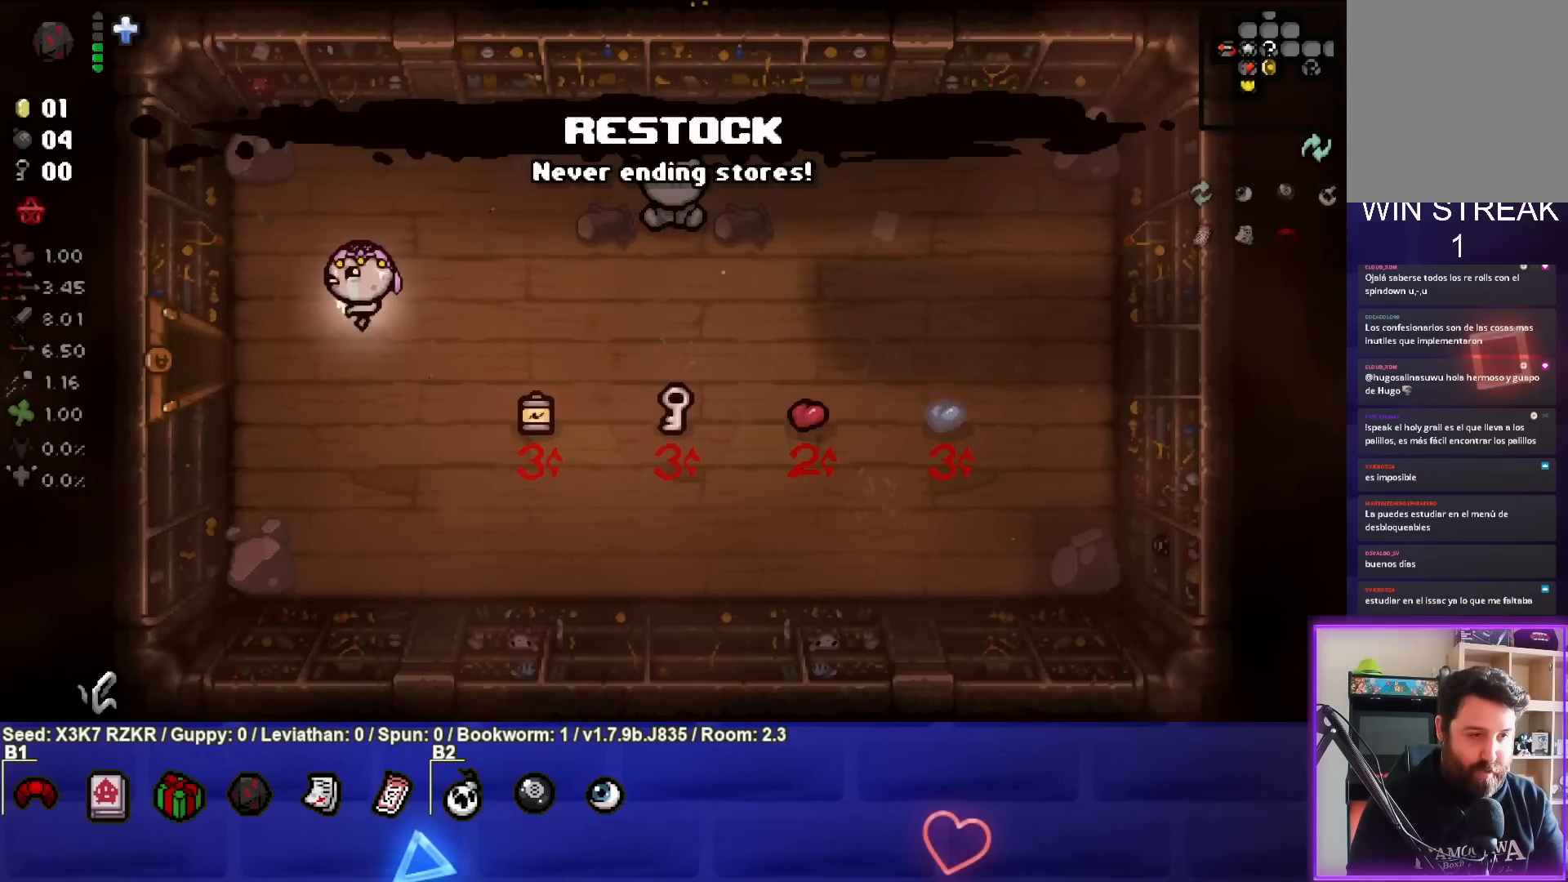
{"buttons": [], "left_stick": "left", "right_stick": "center", "events": [[133, "left_stick", "down-right"], [283, "left_stick", "center"], [367, "left_stick", "left"]]}
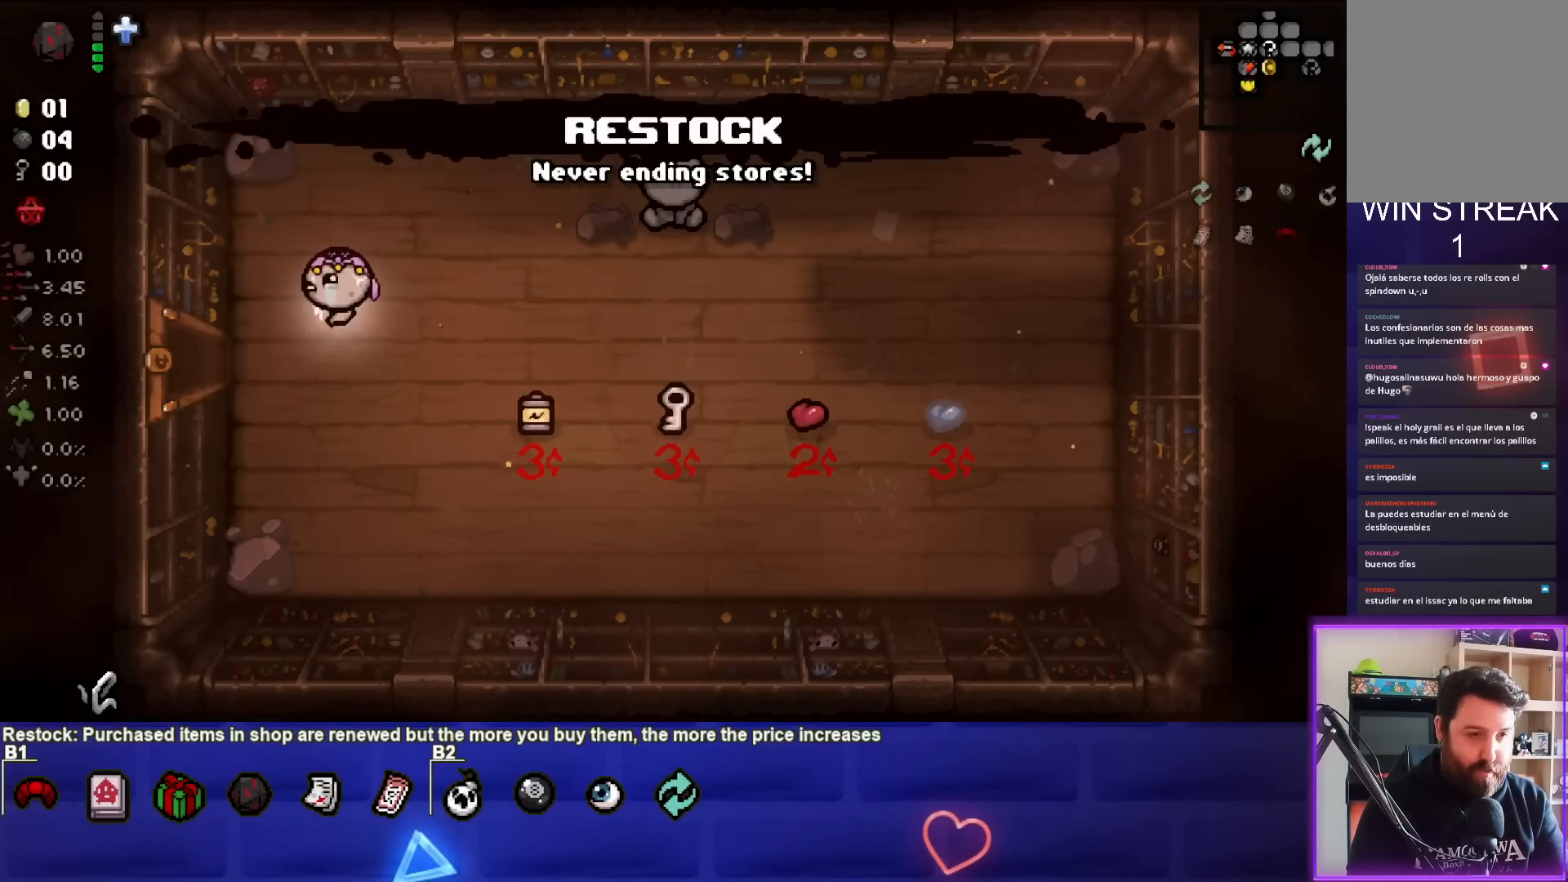
{"buttons": [], "left_stick": "right", "right_stick": "center", "events": [[167, "left_stick", "center"], [250, "left_stick", "right"]]}
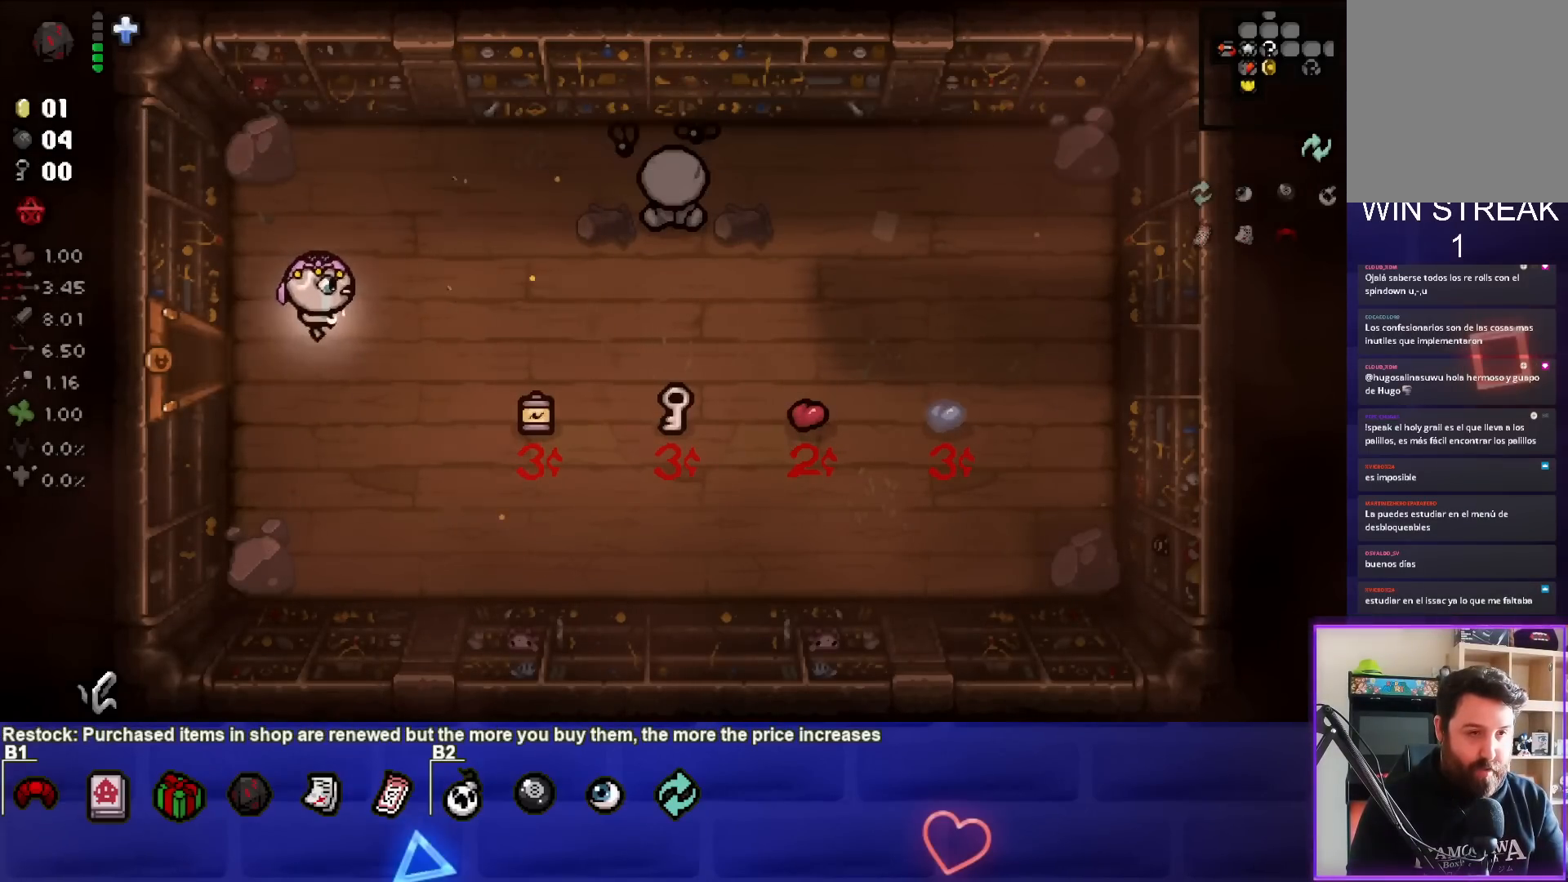
{"buttons": [], "left_stick": "up-right", "right_stick": "center", "events": [[33, "left_stick", "up-right"]]}
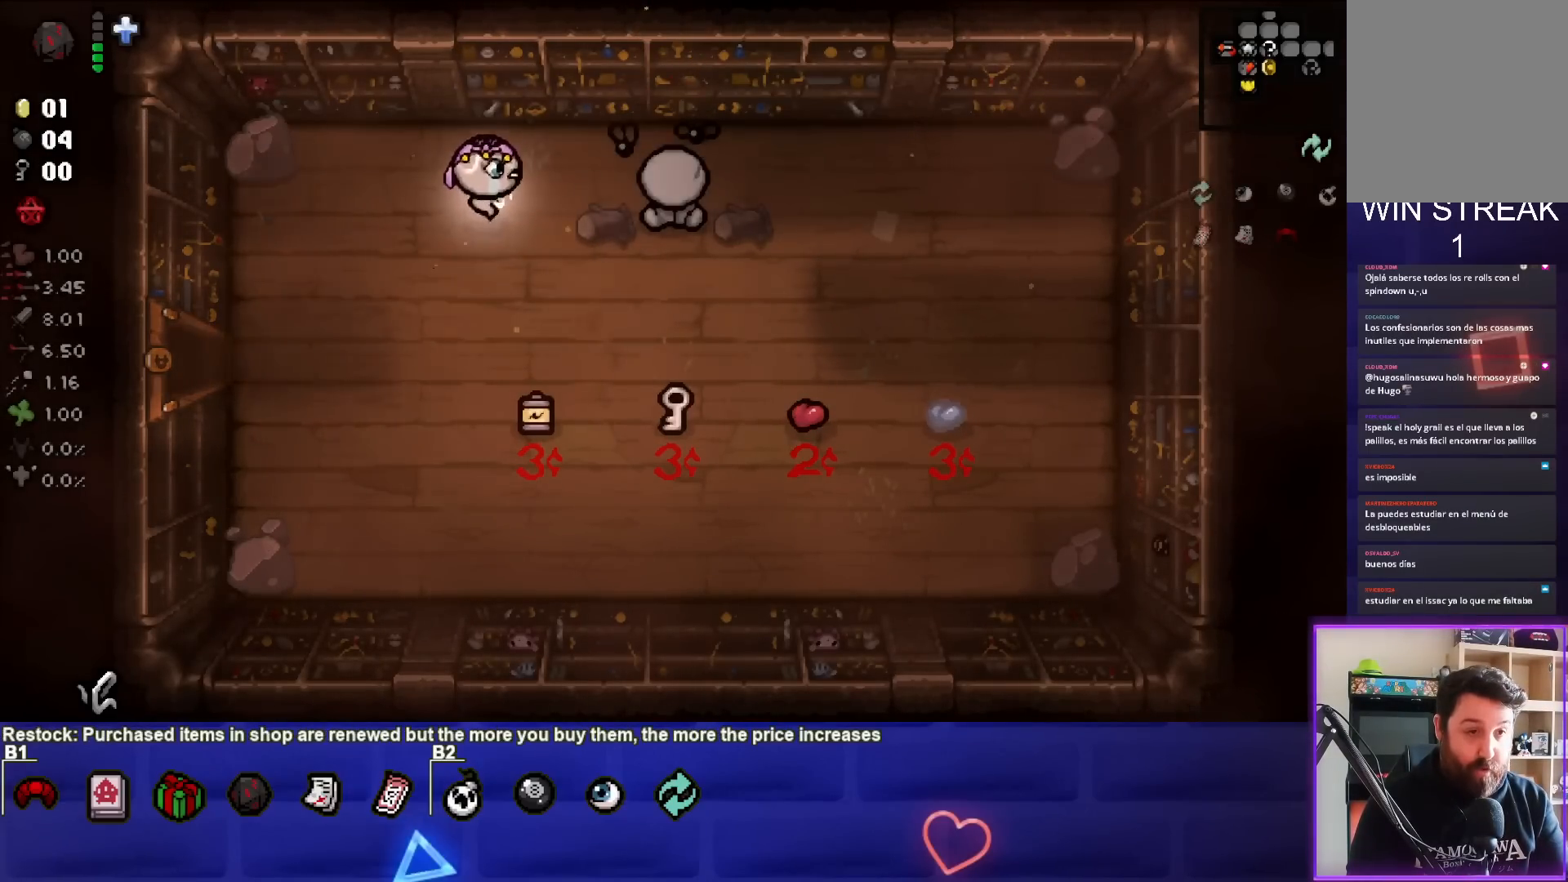
{"buttons": ["L1"], "left_stick": "down-left", "right_stick": "center", "events": [[417, "left_stick", "center"], [483, "L1", "down"], [483, "left_stick", "down-left"]]}
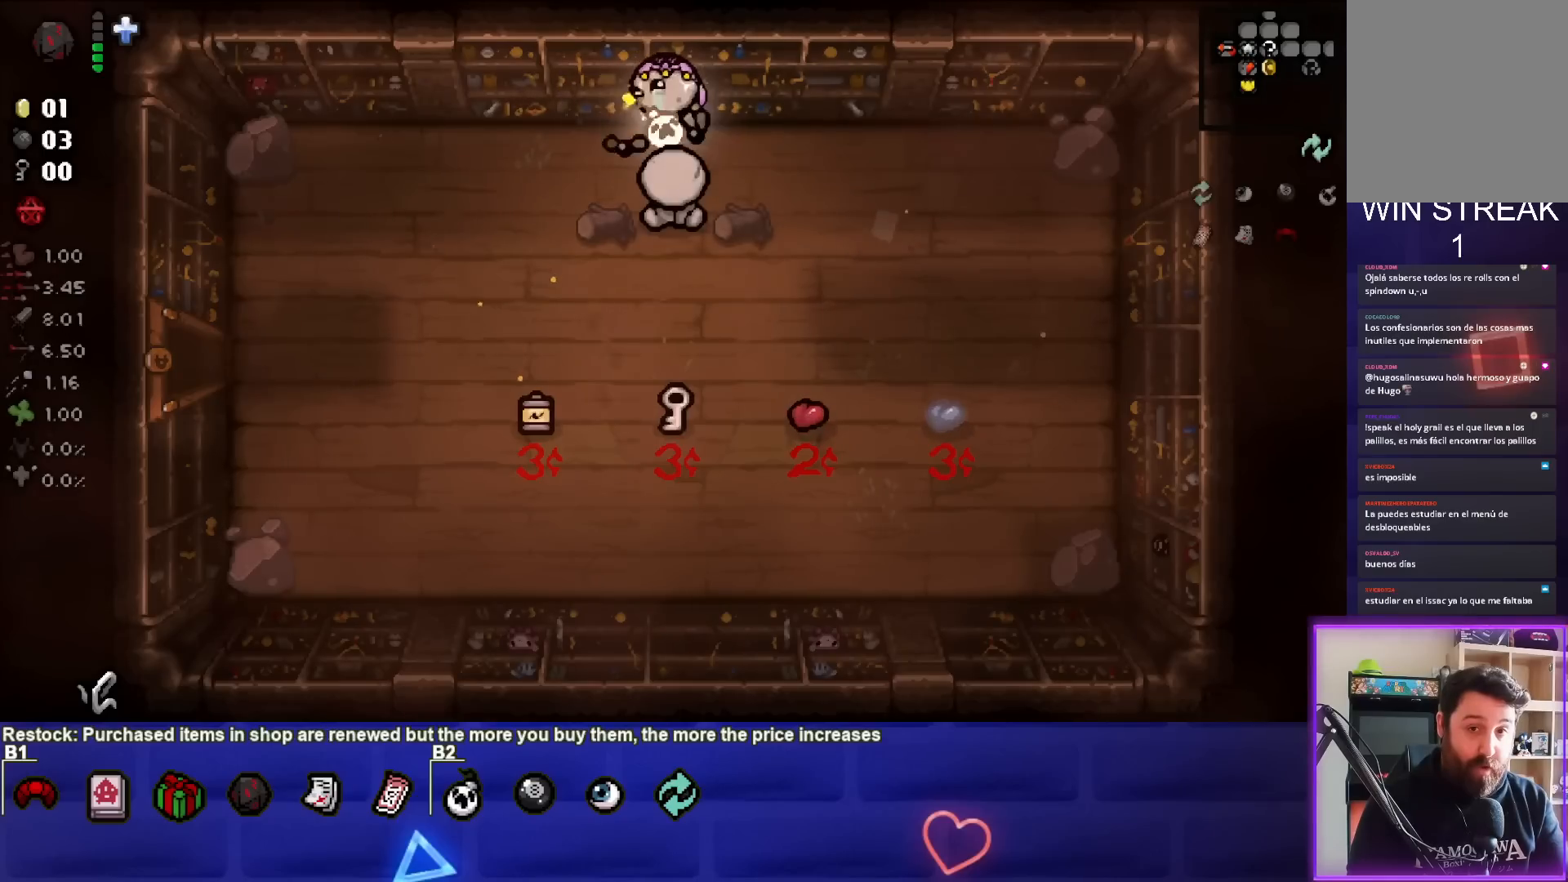
{"buttons": [], "left_stick": "down-left", "right_stick": "center", "events": [[100, "L1", "up"]]}
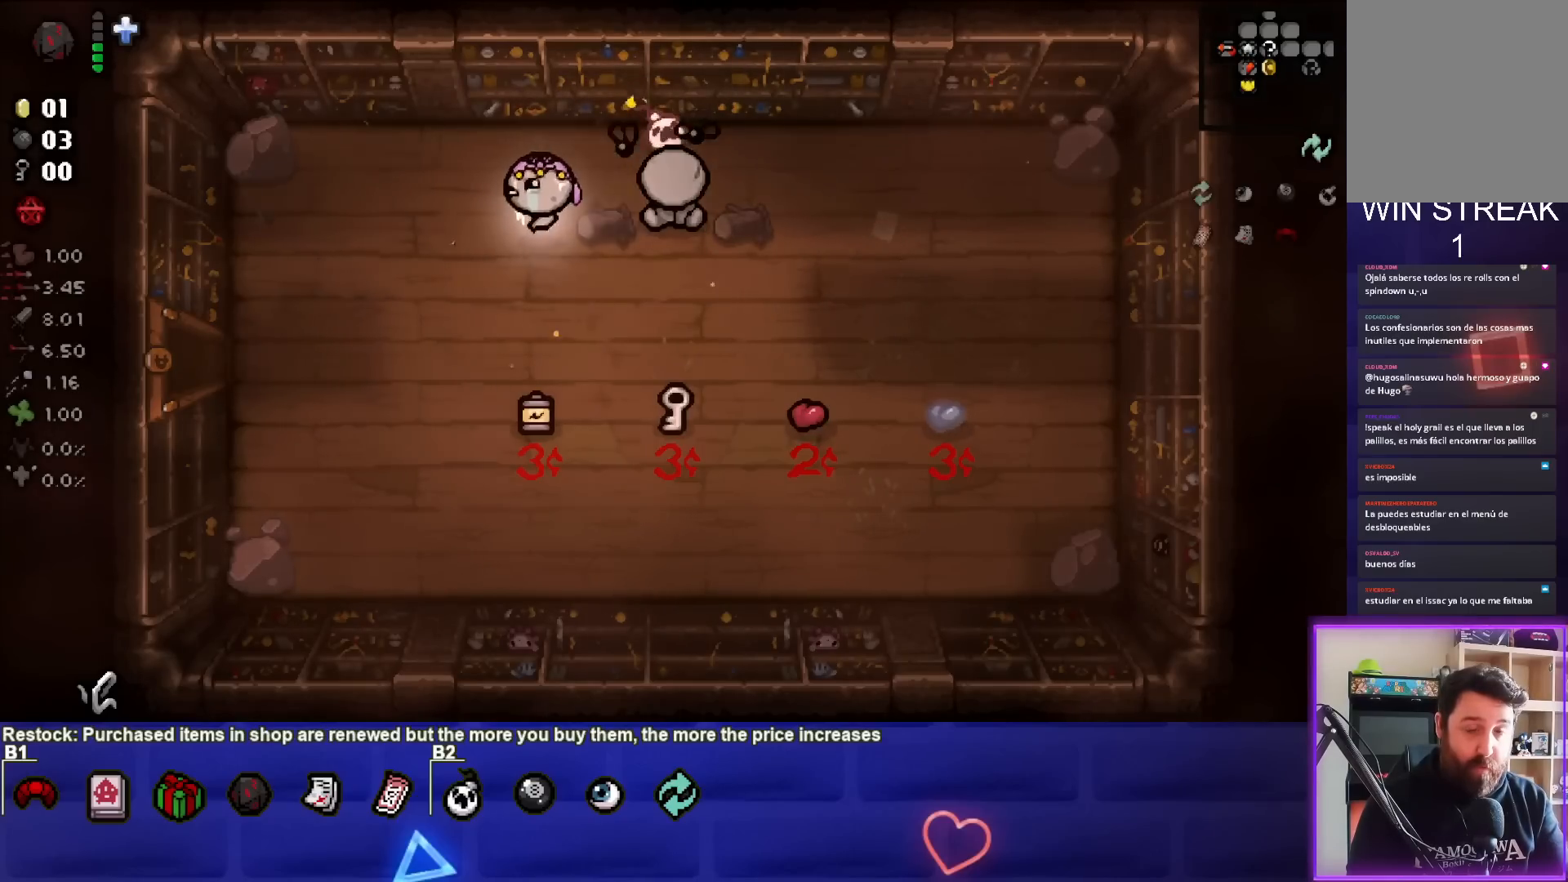
{"buttons": [], "left_stick": "center", "right_stick": "center", "events": [[500, "left_stick", "center"]]}
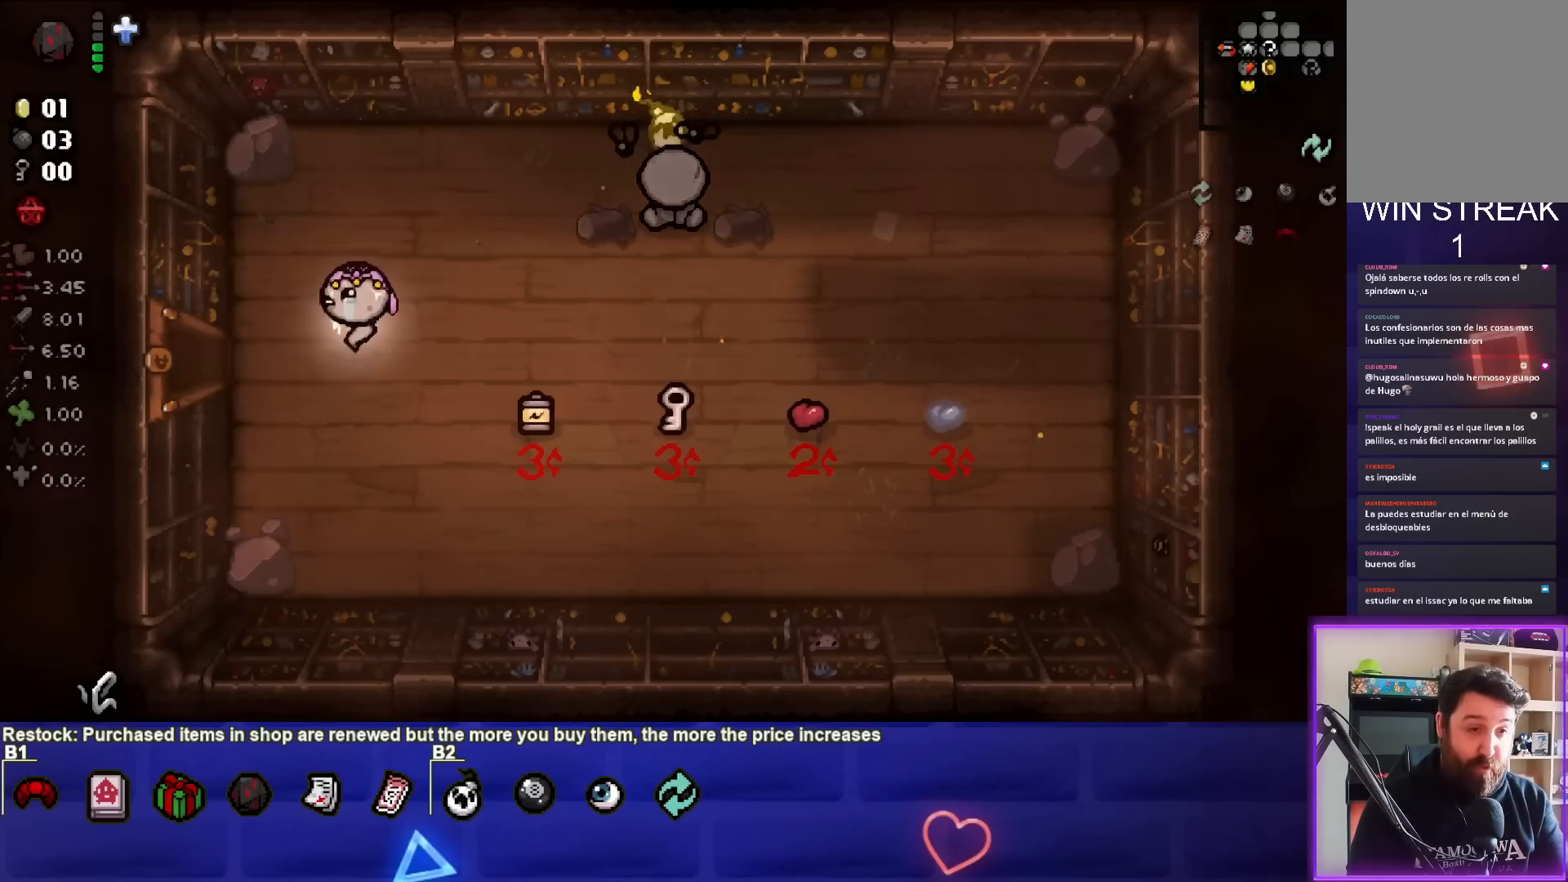
{"buttons": [], "left_stick": "center", "right_stick": "center", "events": []}
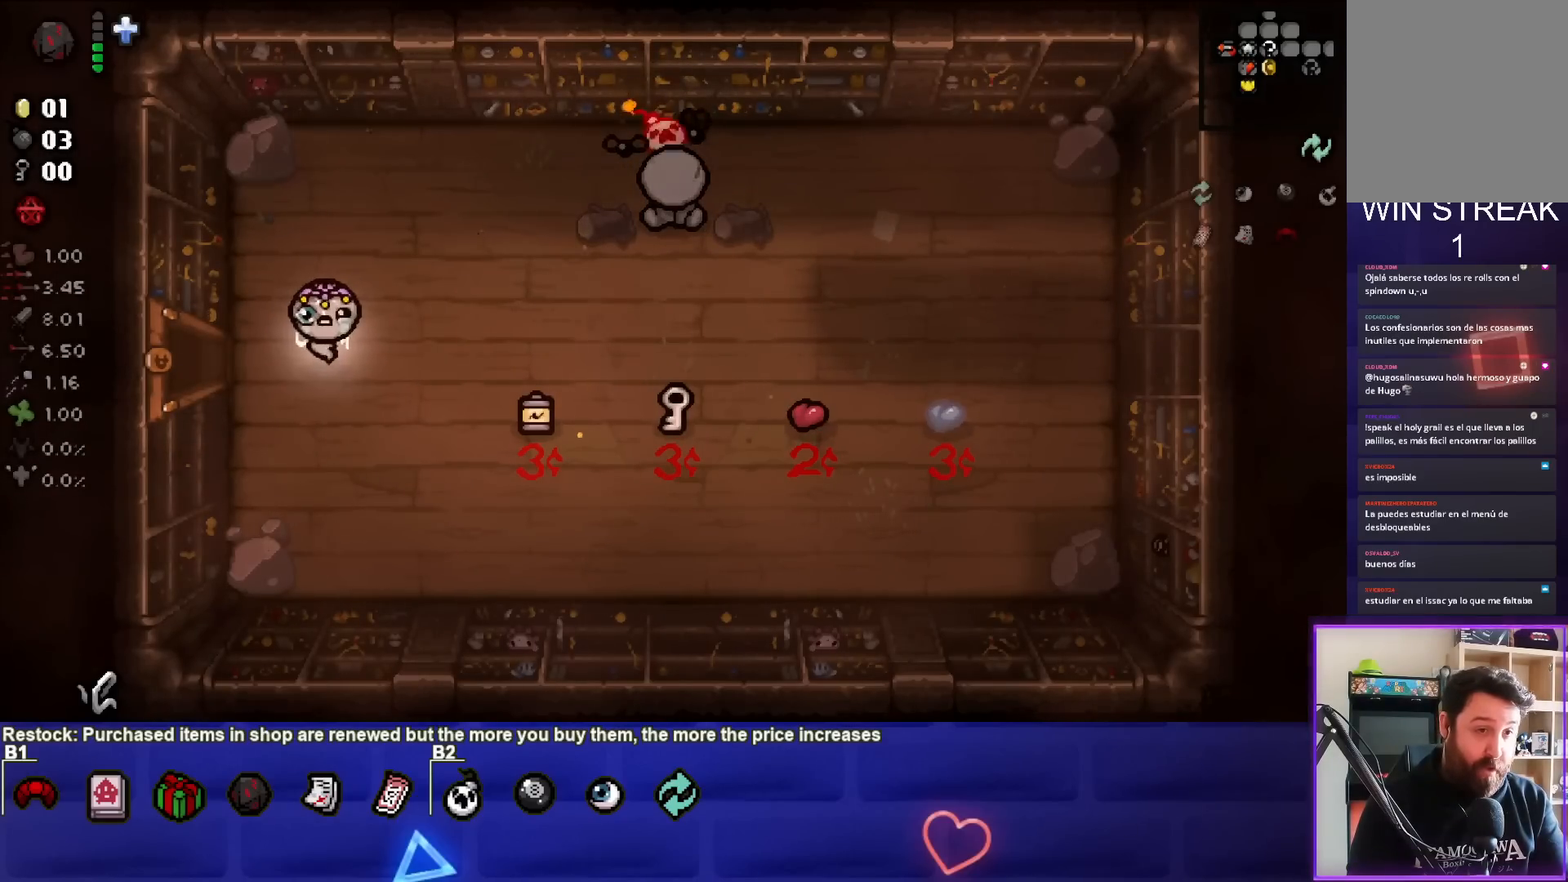
{"buttons": [], "left_stick": "right", "right_stick": "center", "events": [[417, "left_stick", "right"]]}
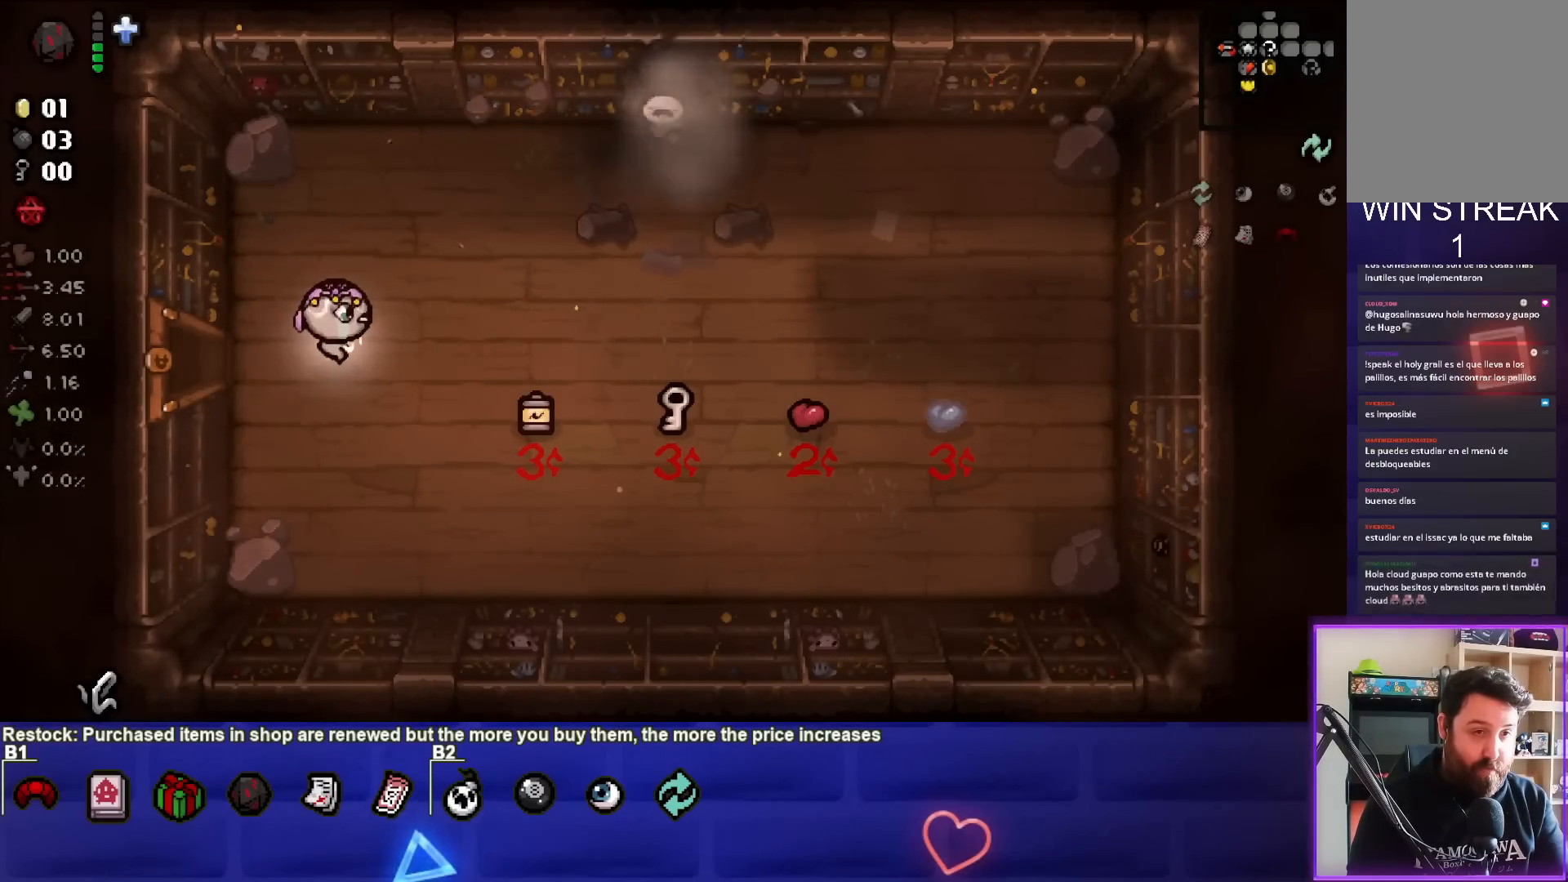
{"buttons": [], "left_stick": "up-right", "right_stick": "center", "events": [[100, "left_stick", "up-right"]]}
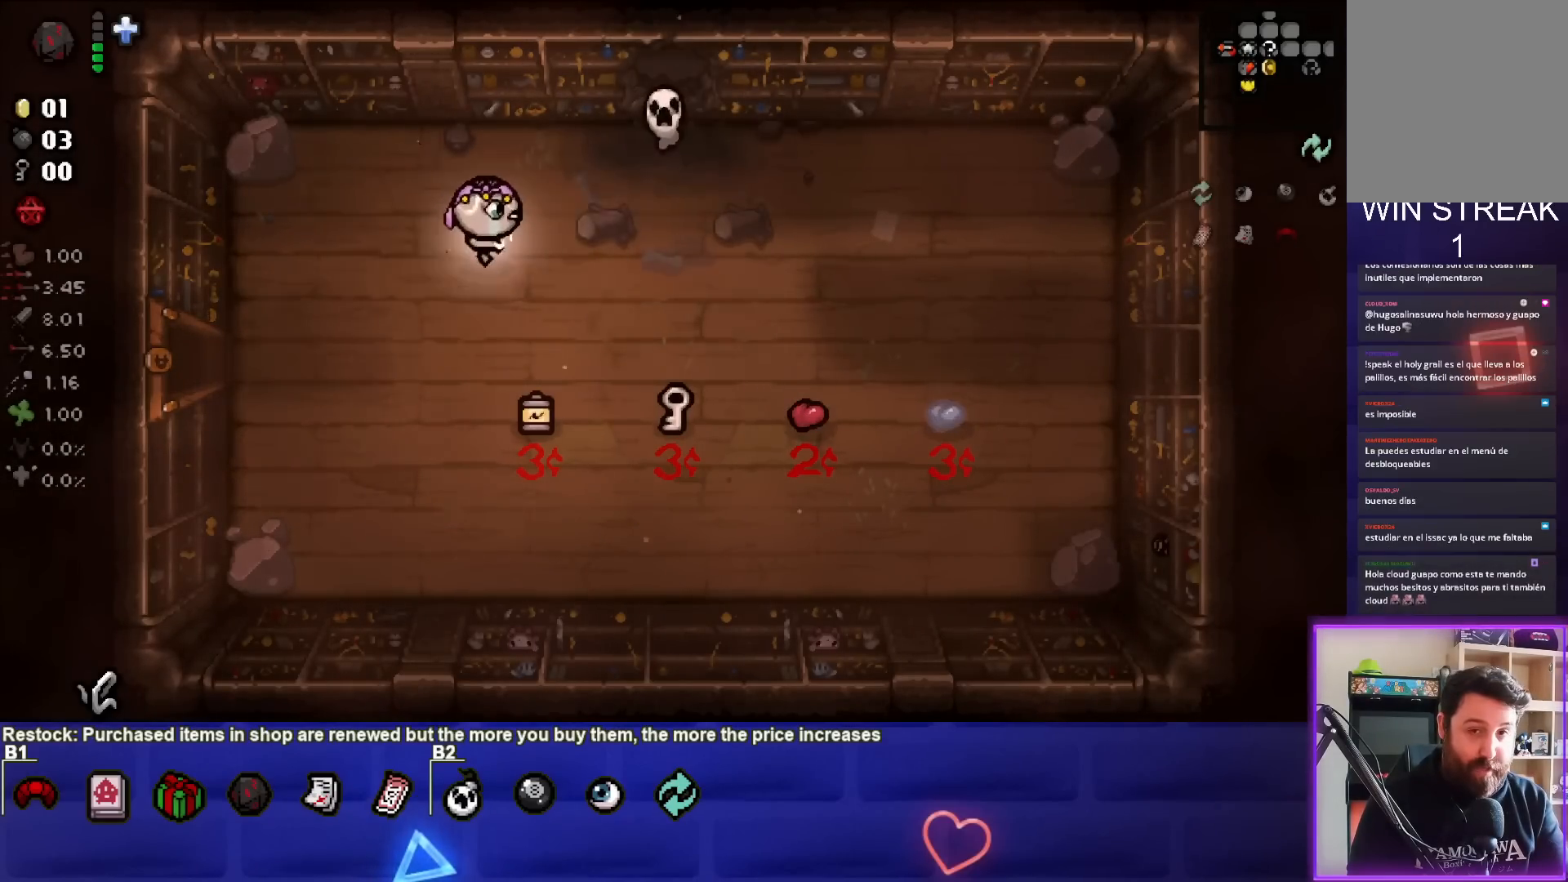
{"buttons": [], "left_stick": "up", "right_stick": "center", "events": [[500, "left_stick", "up"]]}
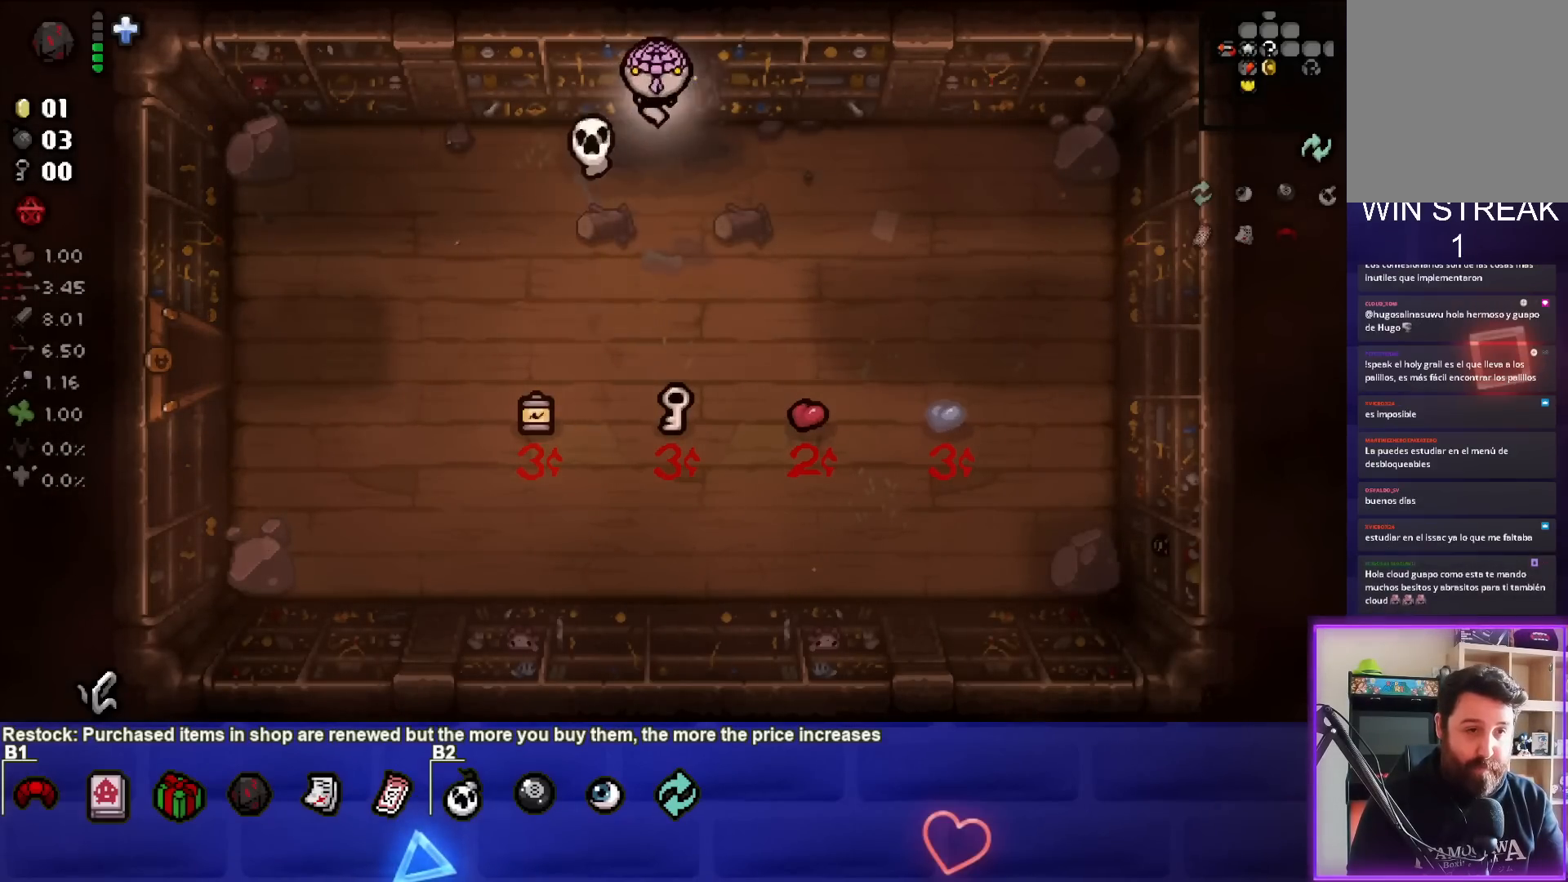
{"buttons": [], "left_stick": "center", "right_stick": "center", "events": [[367, "left_stick", "center"]]}
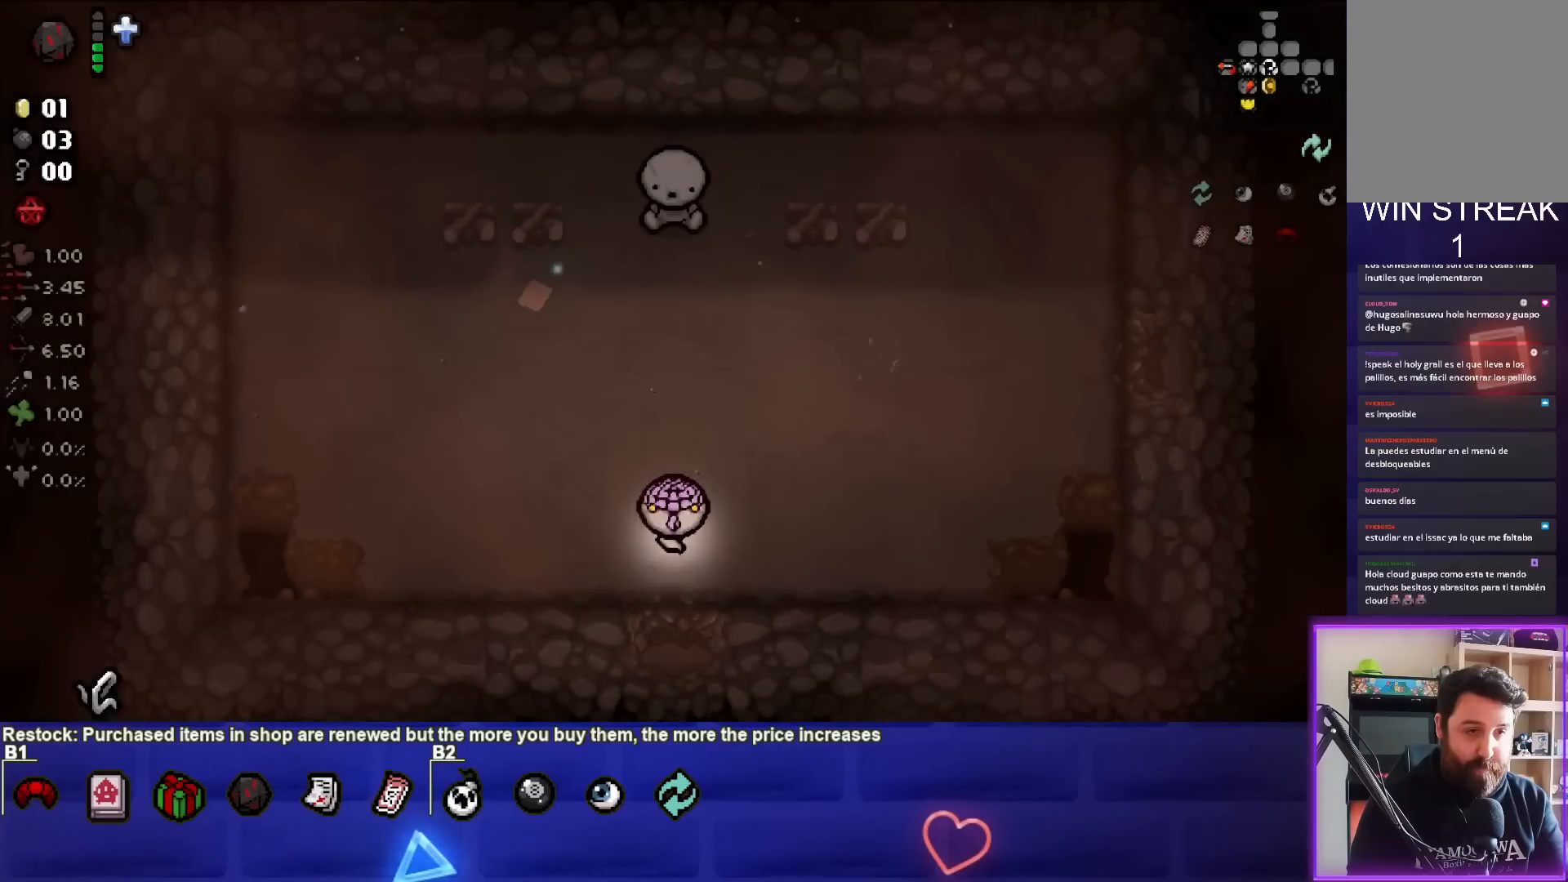
{"buttons": [], "left_stick": "up", "right_stick": "center", "events": [[200, "left_stick", "up"]]}
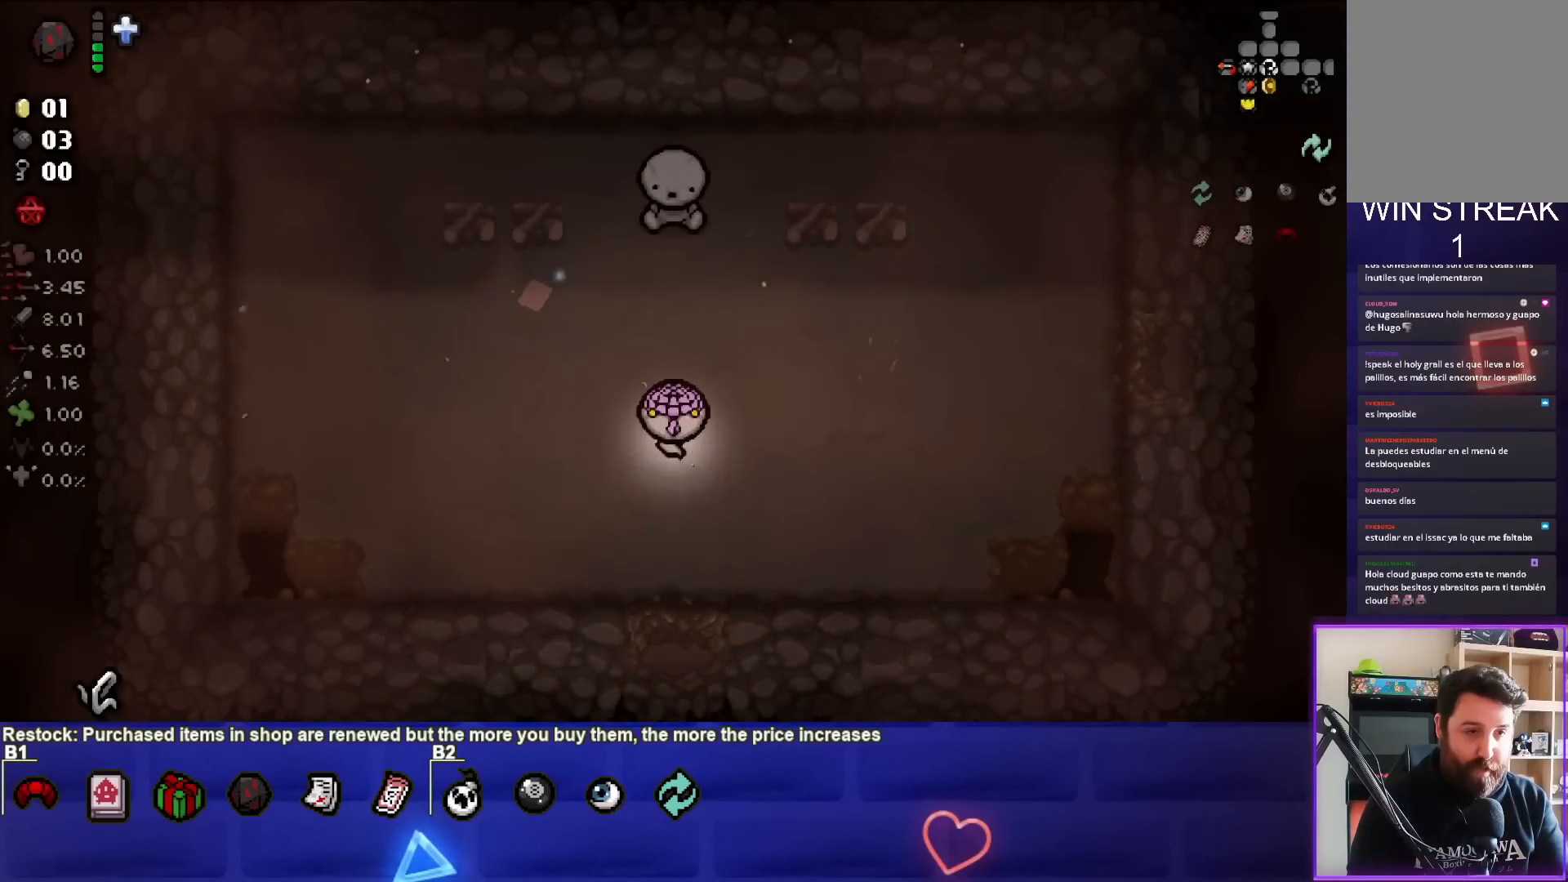
{"buttons": [], "left_stick": "center", "right_stick": "center", "events": [[117, "left_stick", "center"], [183, "left_stick", "down"], [217, "L1", "down"], [333, "L1", "up"], [500, "left_stick", "center"]]}